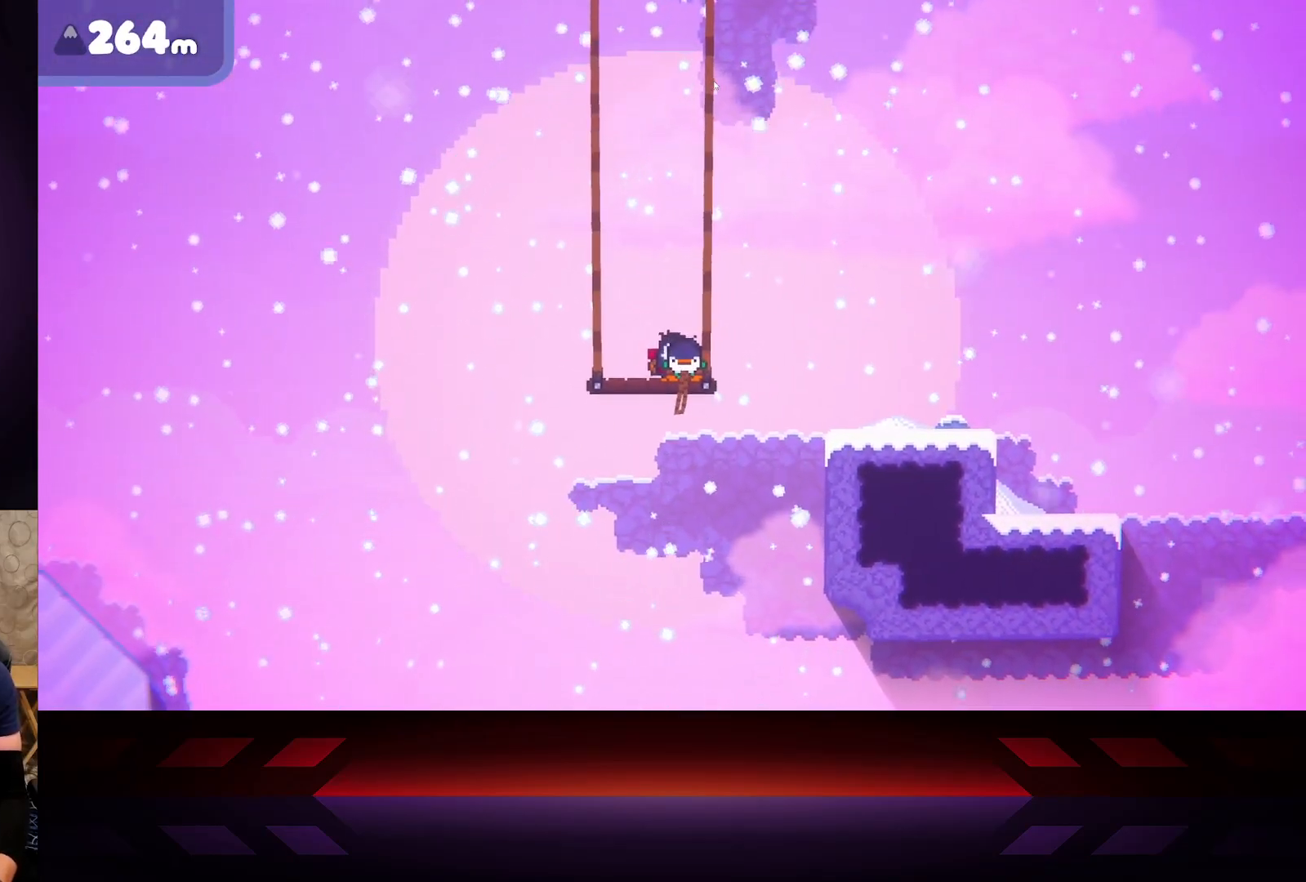
Gameplay with a controller (Xbox layout); each line is a JSON object with the inputs held at the frame after it. "events" lists button and stick changes between this image and that frame as [ms after this image, input, new state], when the widget could be followed in between.
{"buttons": [], "left_stick": "center", "right_stick": "center", "events": []}
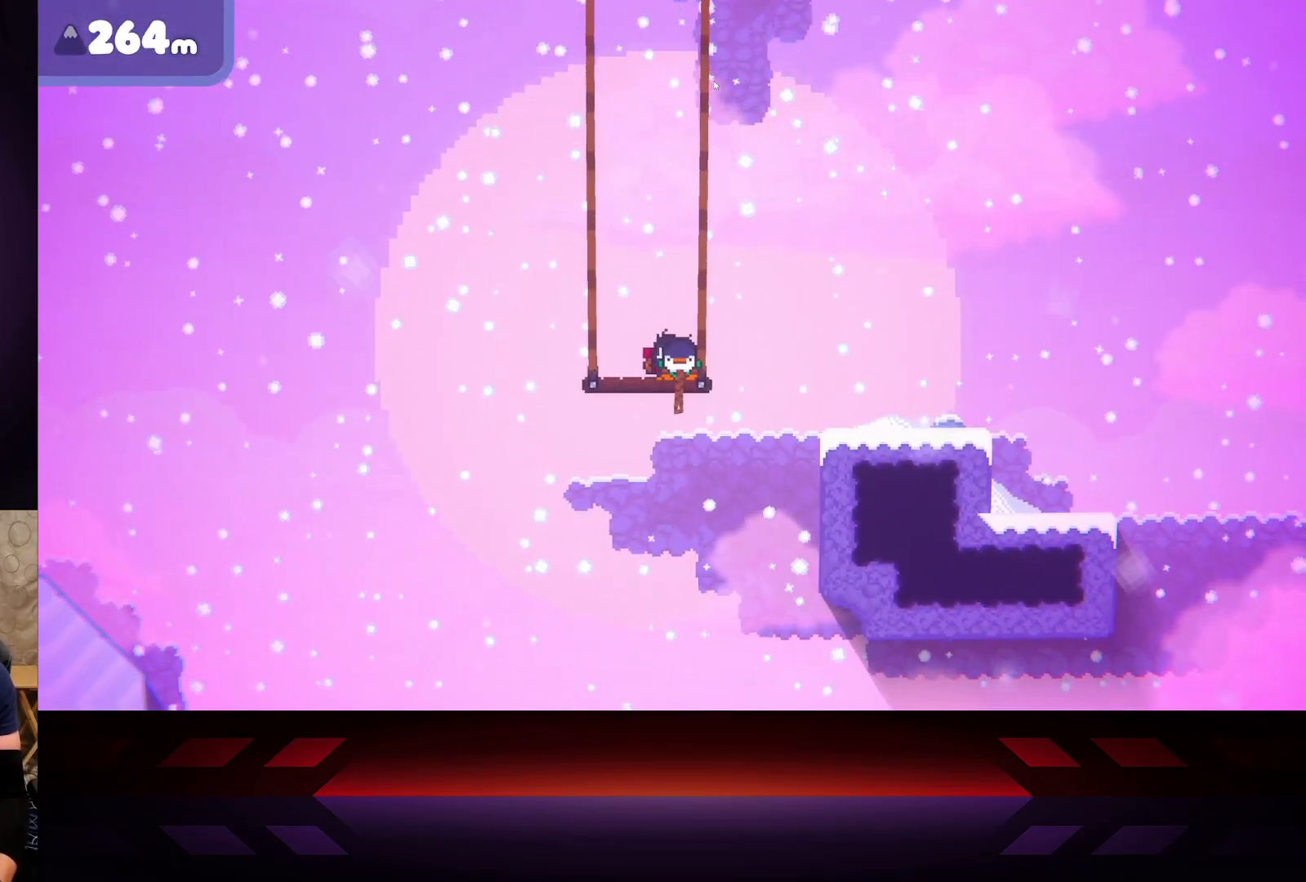
{"buttons": [], "left_stick": "center", "right_stick": "center", "events": []}
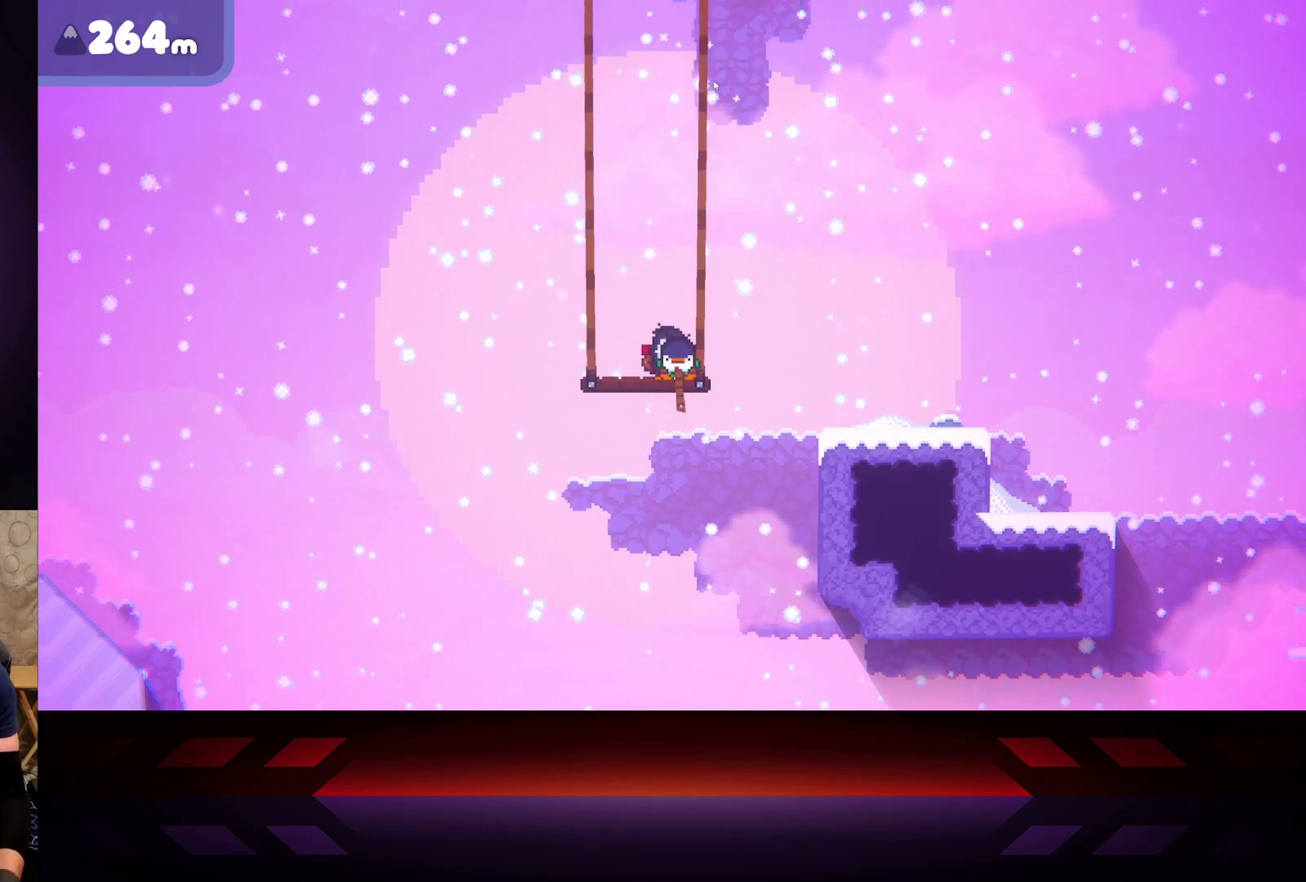
{"buttons": [], "left_stick": "center", "right_stick": "center", "events": []}
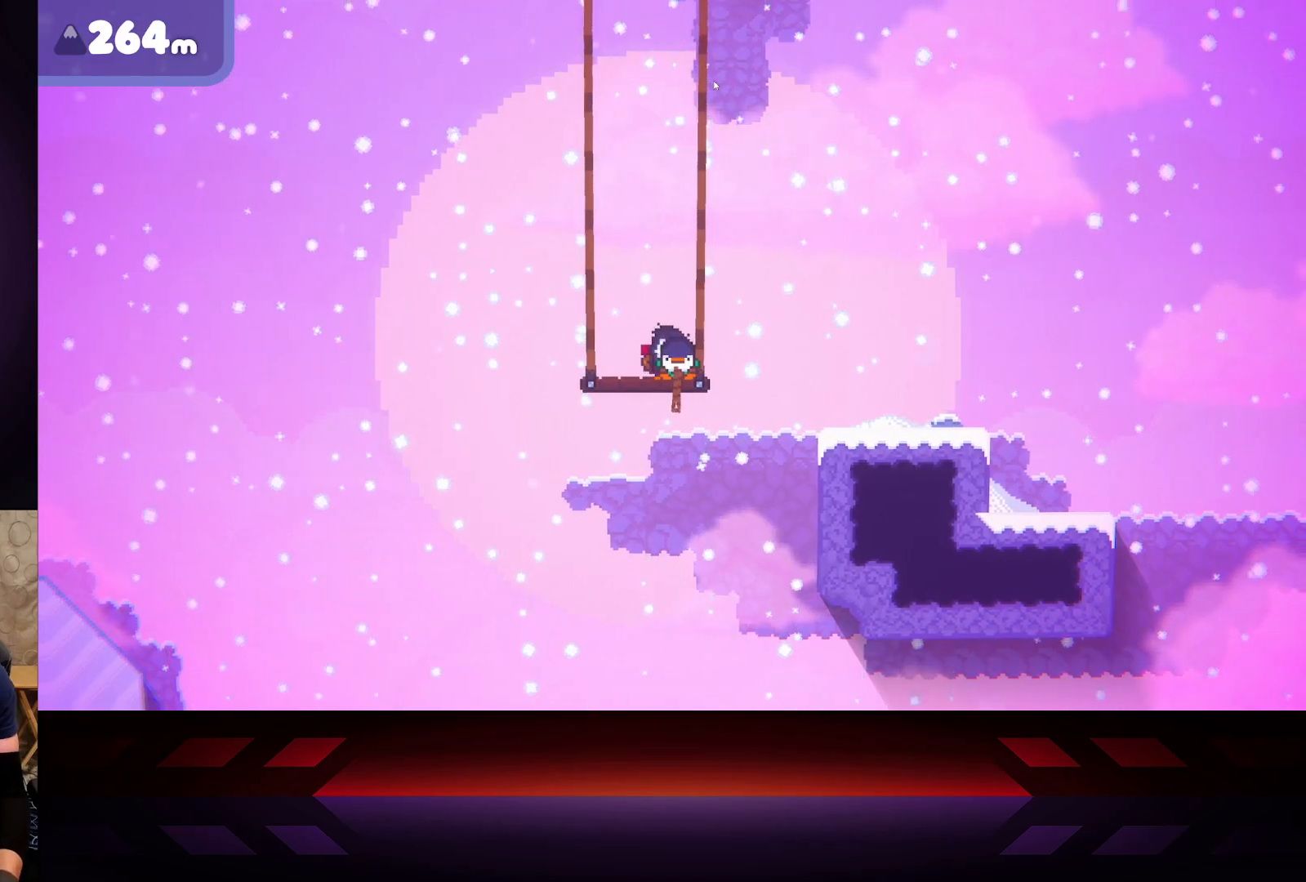
{"buttons": [], "left_stick": "center", "right_stick": "center", "events": []}
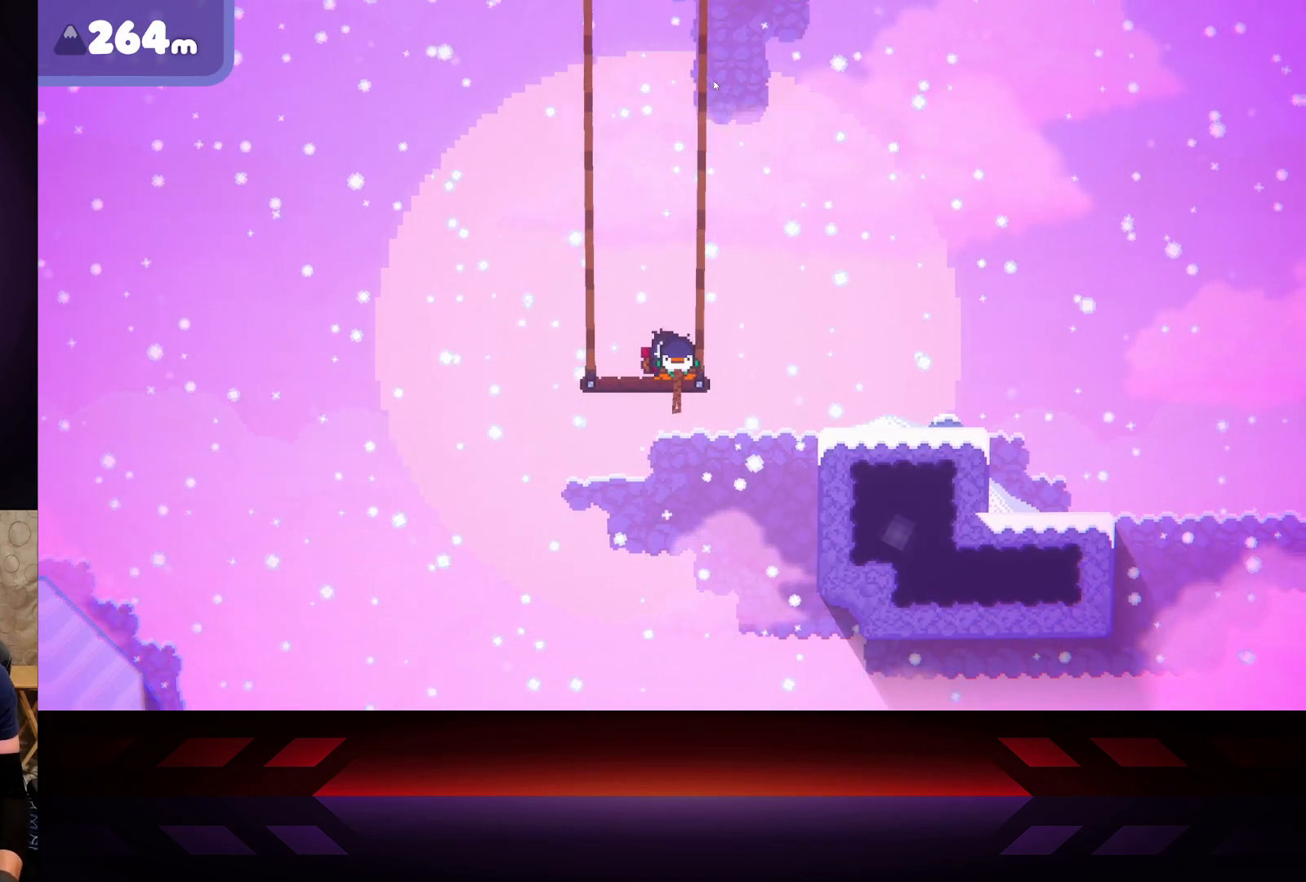
{"buttons": ["X"], "left_stick": "center", "right_stick": "center", "events": [[117, "DPAD_LEFT", "down"], [233, "DPAD_LEFT", "up"], [233, "X", "down"]]}
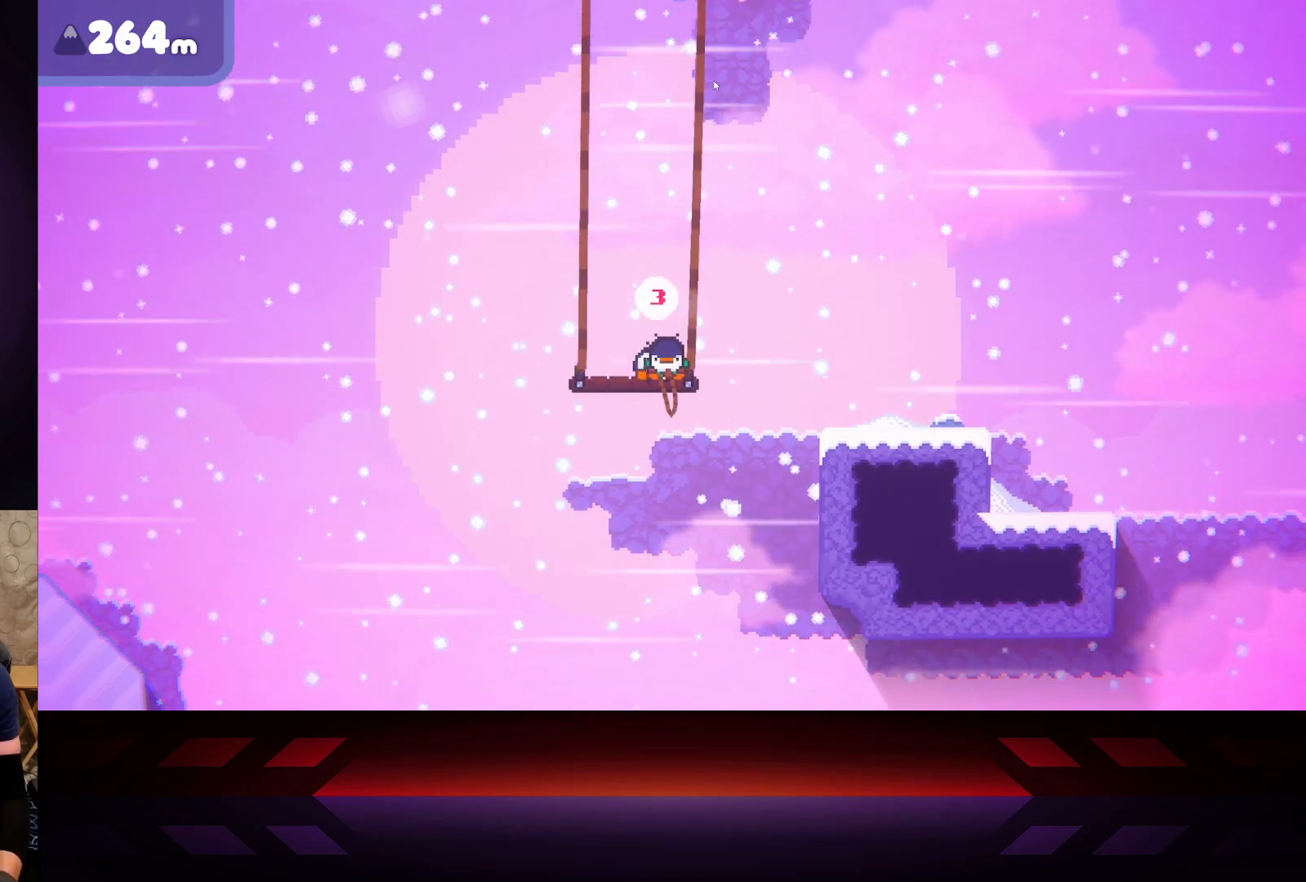
{"buttons": ["X"], "left_stick": "center", "right_stick": "center", "events": []}
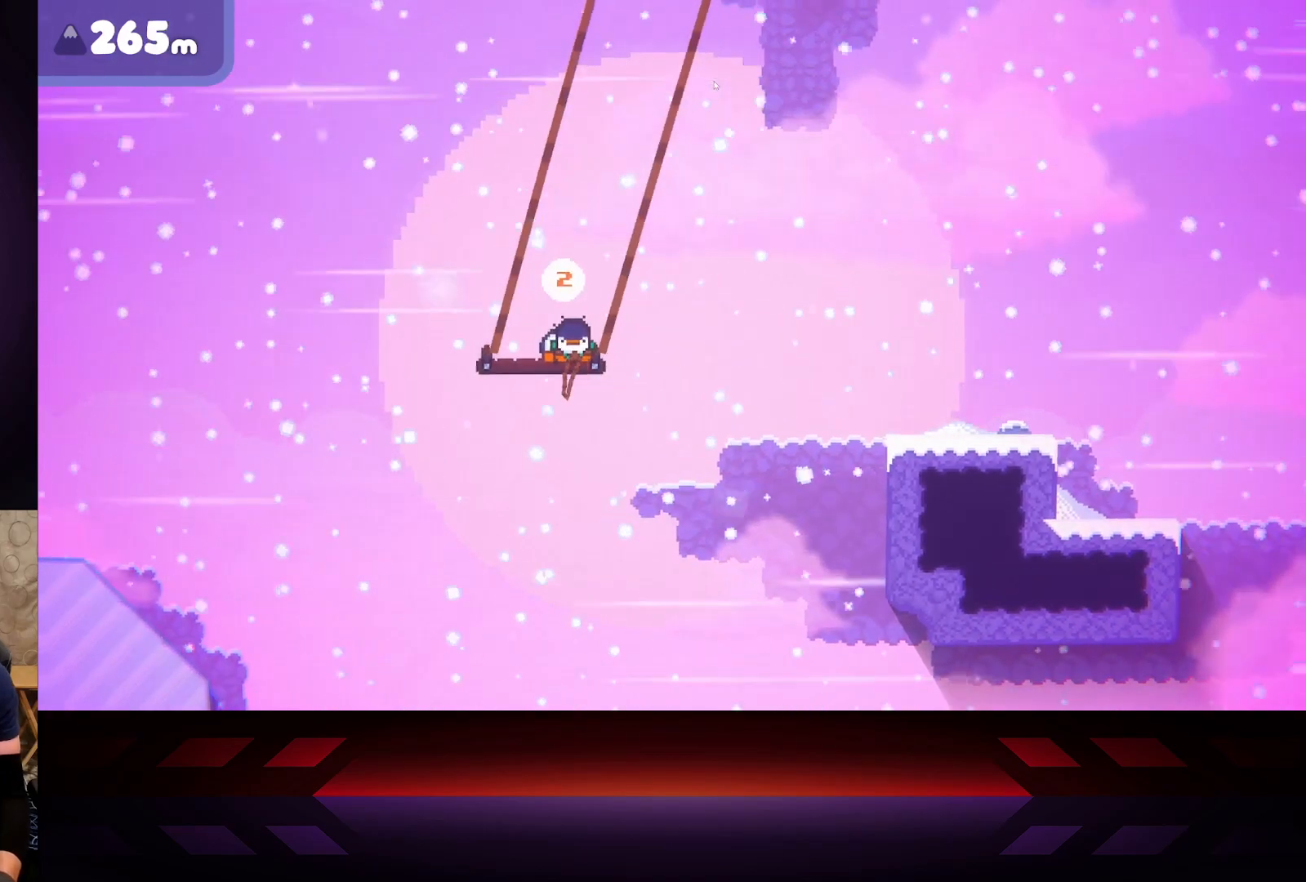
{"buttons": ["X"], "left_stick": "center", "right_stick": "center", "events": []}
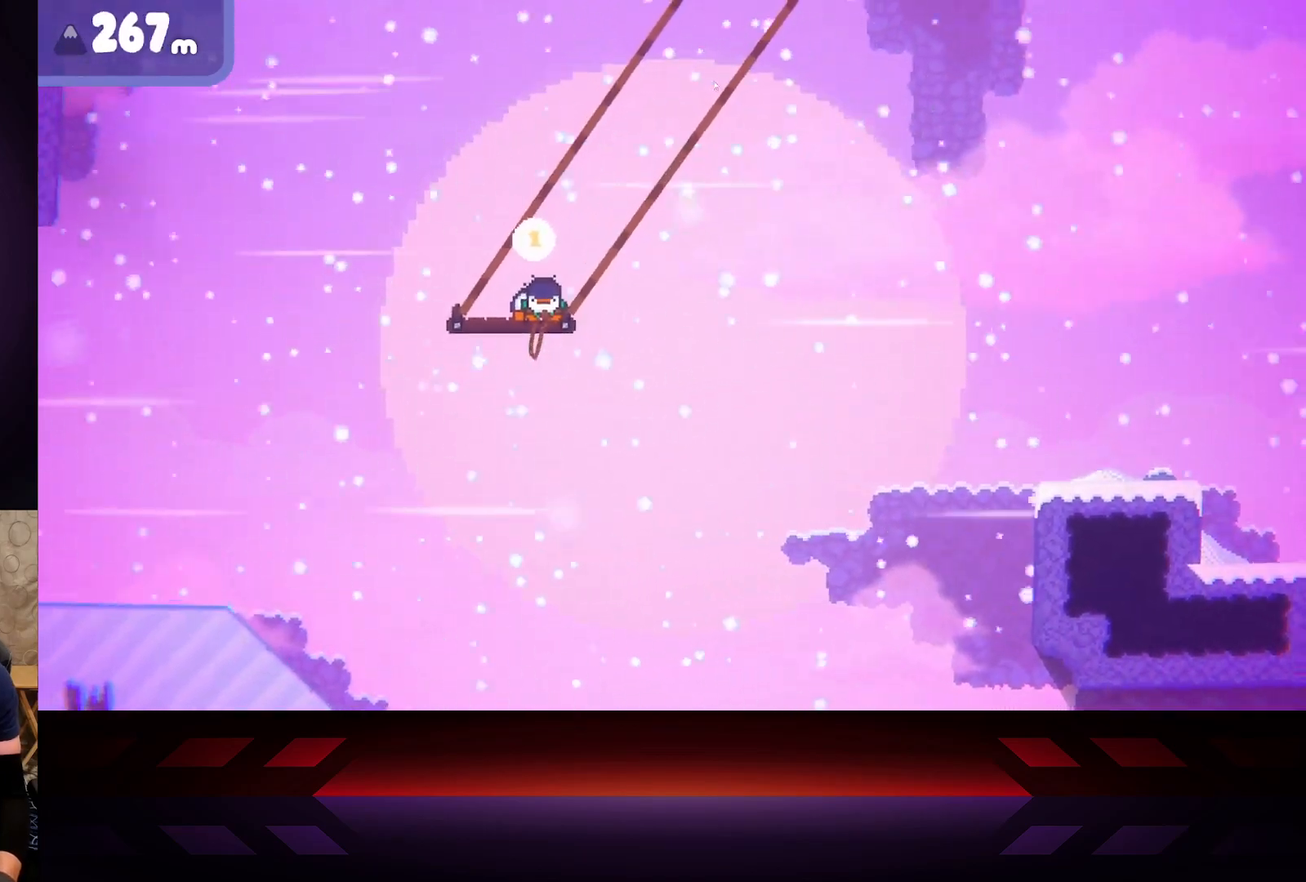
{"buttons": [], "left_stick": "left", "right_stick": "center", "events": [[350, "left_stick", "left"], [467, "X", "up"]]}
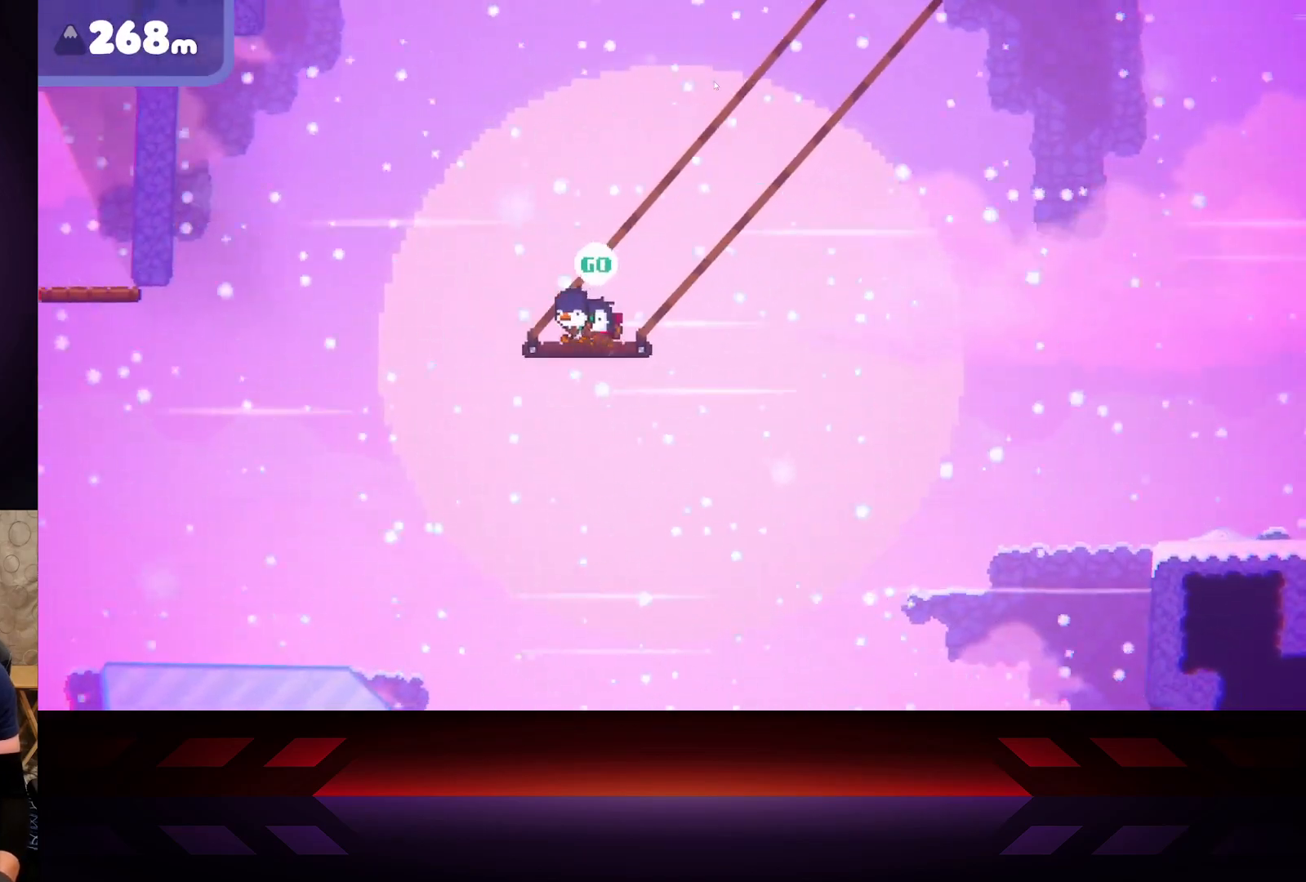
{"buttons": ["A"], "left_stick": "left", "right_stick": "center", "events": [[217, "A", "down"]]}
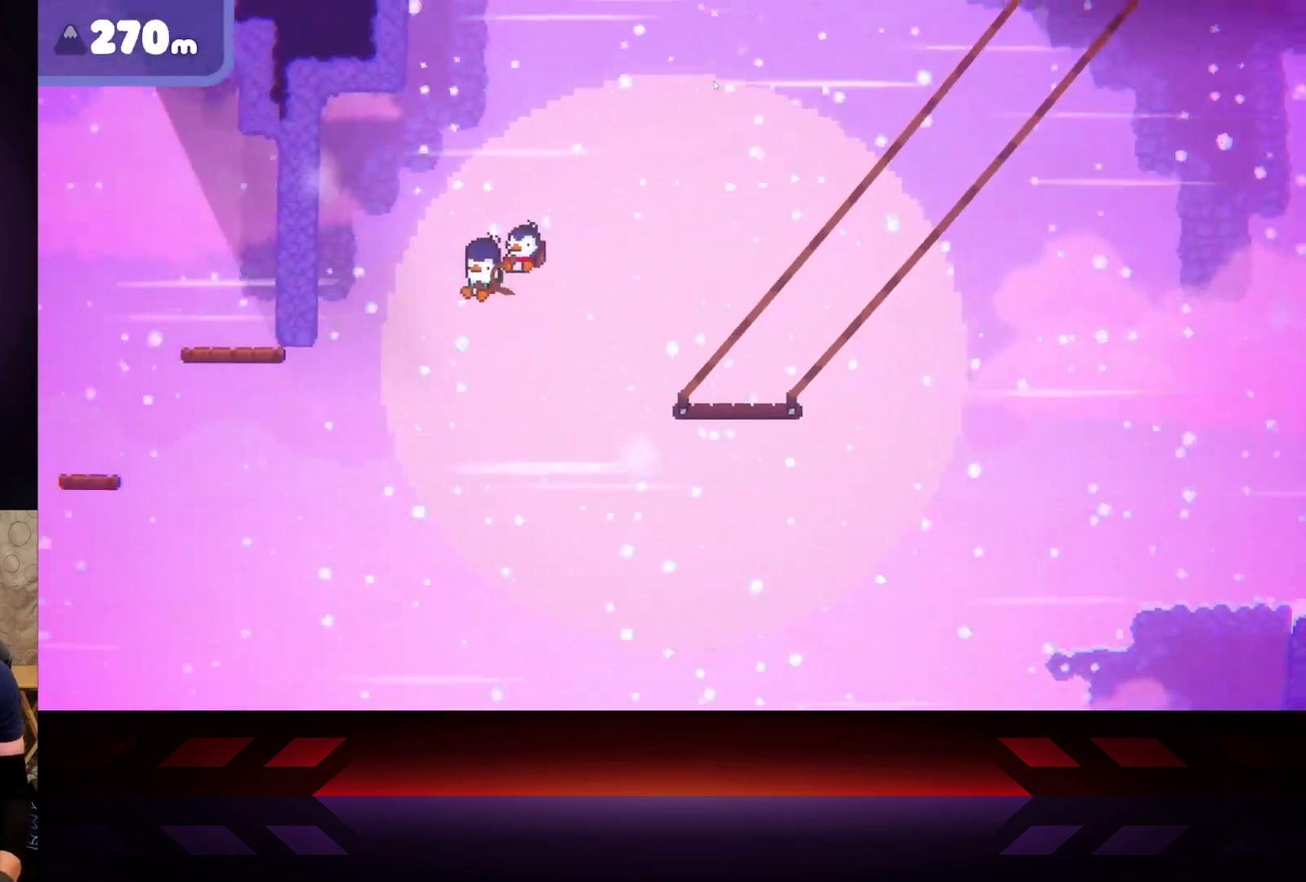
{"buttons": ["A", "R2", "L3"], "left_stick": "left", "right_stick": "center", "events": [[333, "L3", "down"], [333, "R2", "down"]]}
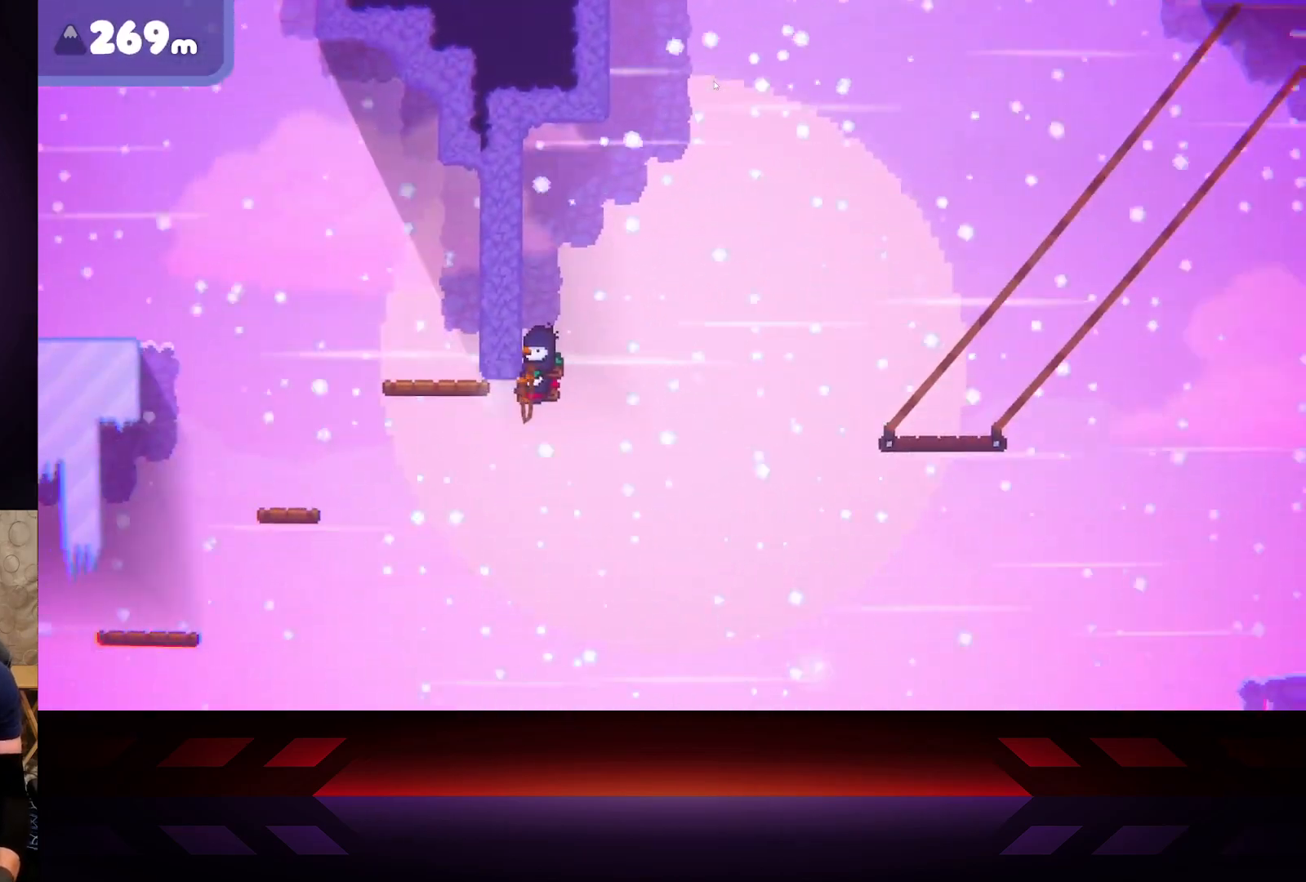
{"buttons": ["A", "R2"], "left_stick": "left", "right_stick": "center", "events": [[350, "L3", "up"]]}
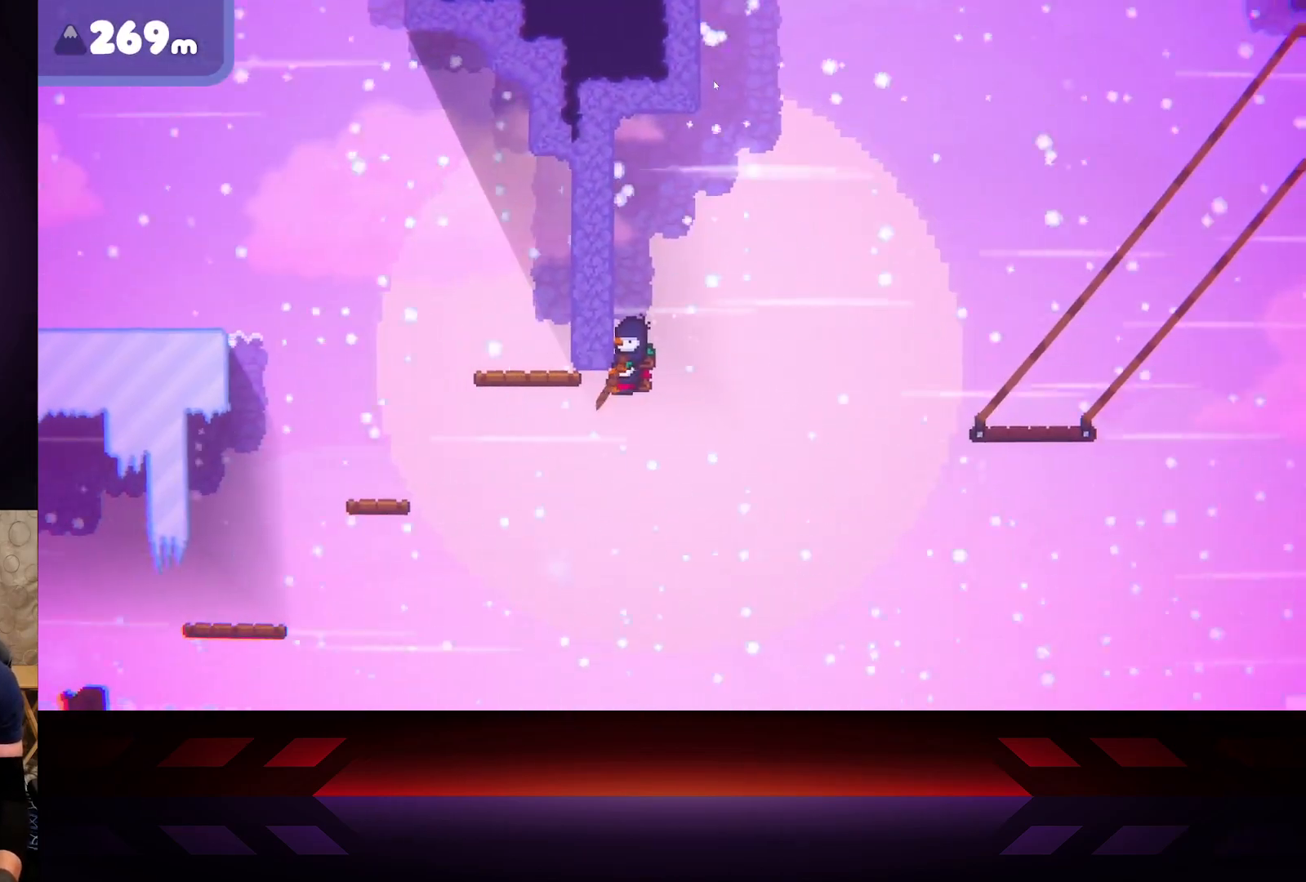
{"buttons": ["A", "R2"], "left_stick": "left", "right_stick": "center", "events": []}
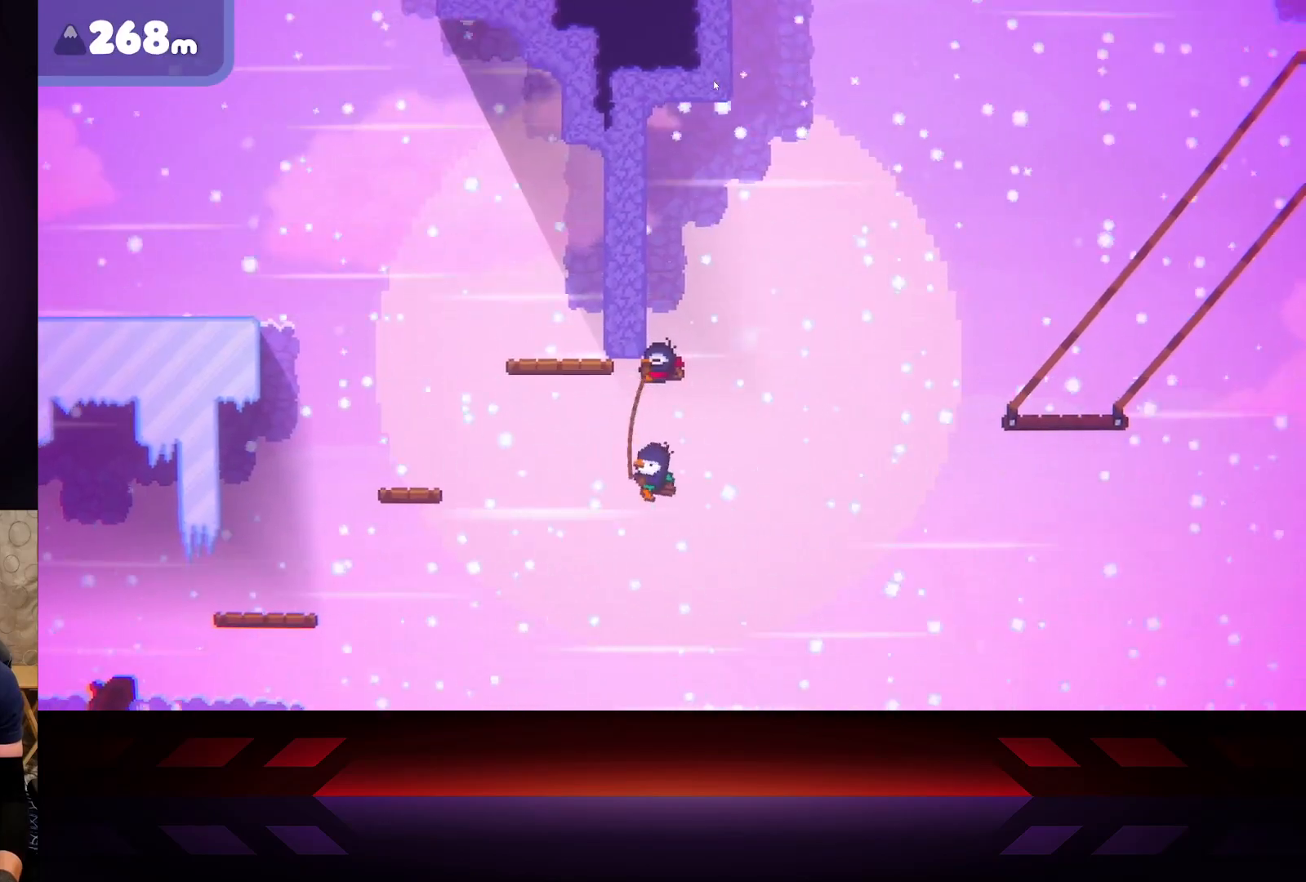
{"buttons": ["A", "R2"], "left_stick": "up-left", "right_stick": "center", "events": [[50, "left_stick", "up-right"], [500, "left_stick", "up-left"]]}
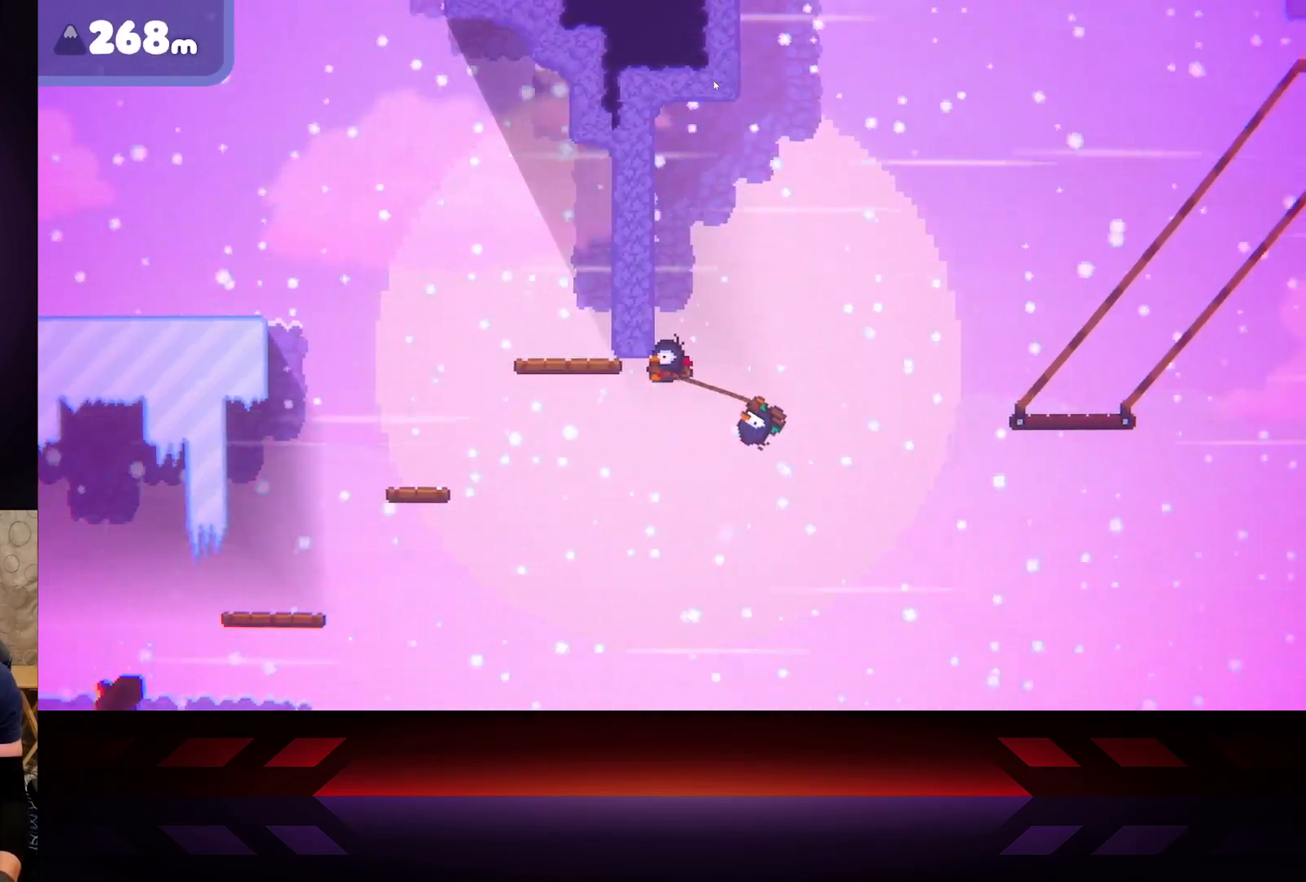
{"buttons": ["A", "R2", "L3"], "left_stick": "up-left", "right_stick": "center", "events": [[267, "L3", "down"]]}
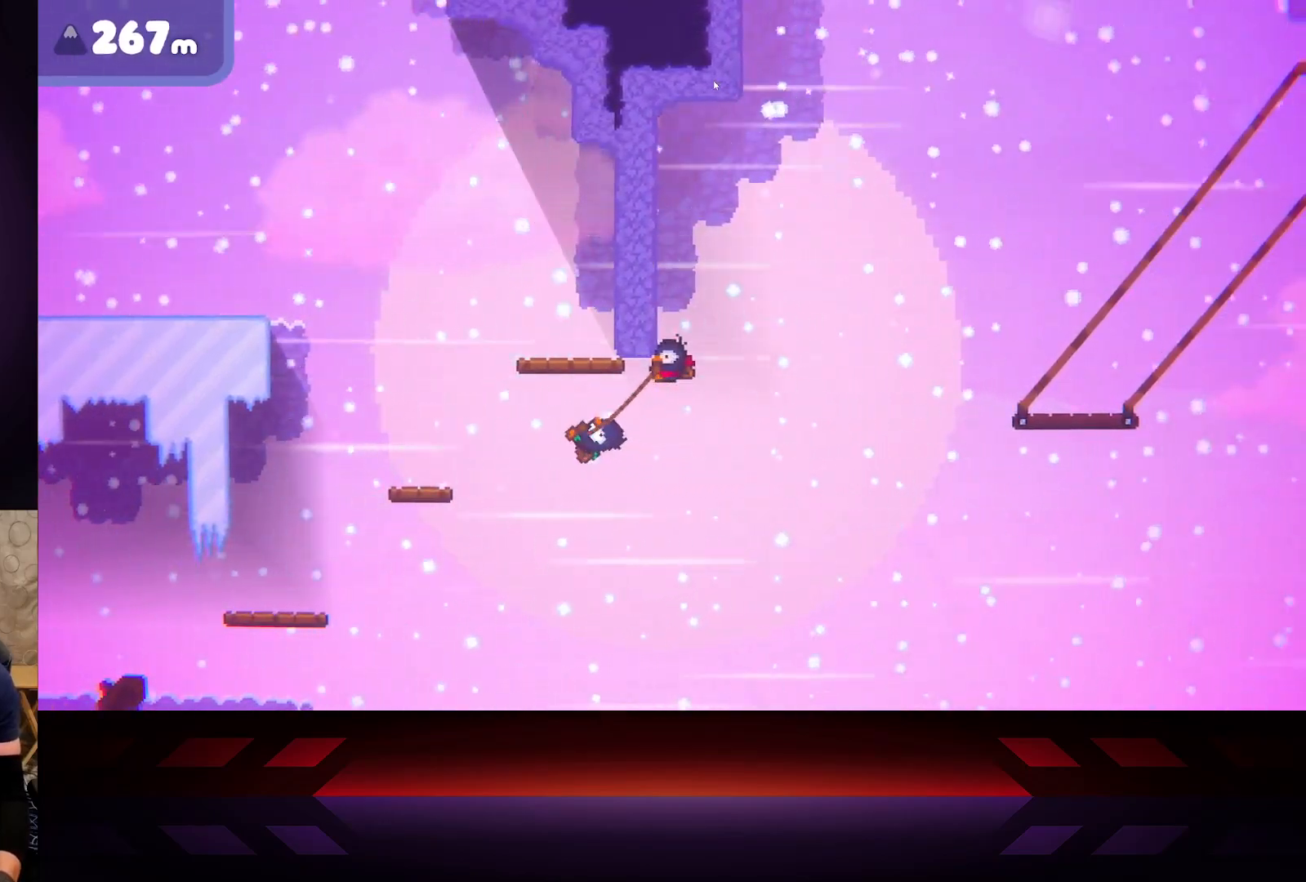
{"buttons": ["A", "R2"], "left_stick": "up-right", "right_stick": "center", "events": [[200, "L3", "up"], [350, "left_stick", "up-right"]]}
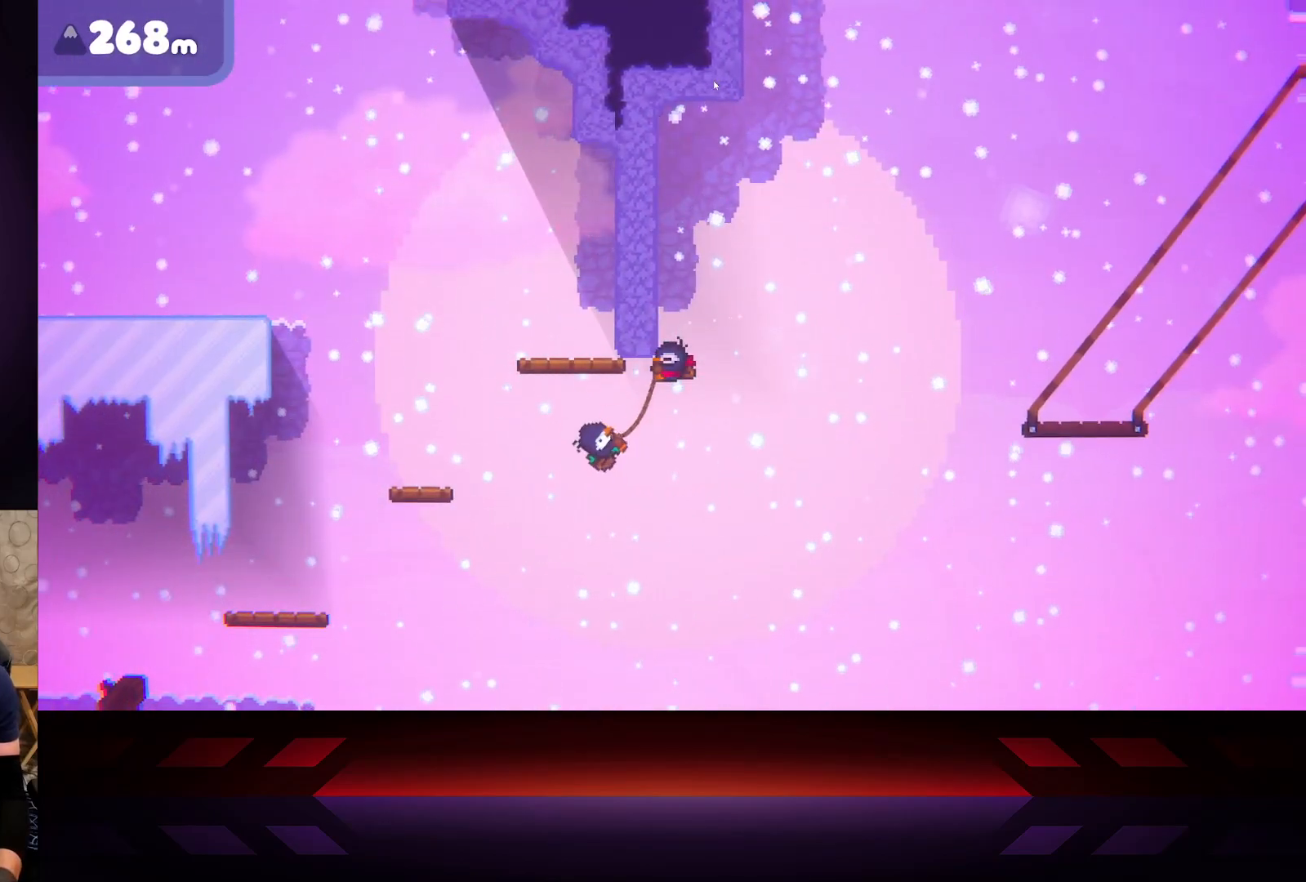
{"buttons": ["A", "R2"], "left_stick": "right", "right_stick": "center", "events": [[50, "left_stick", "right"]]}
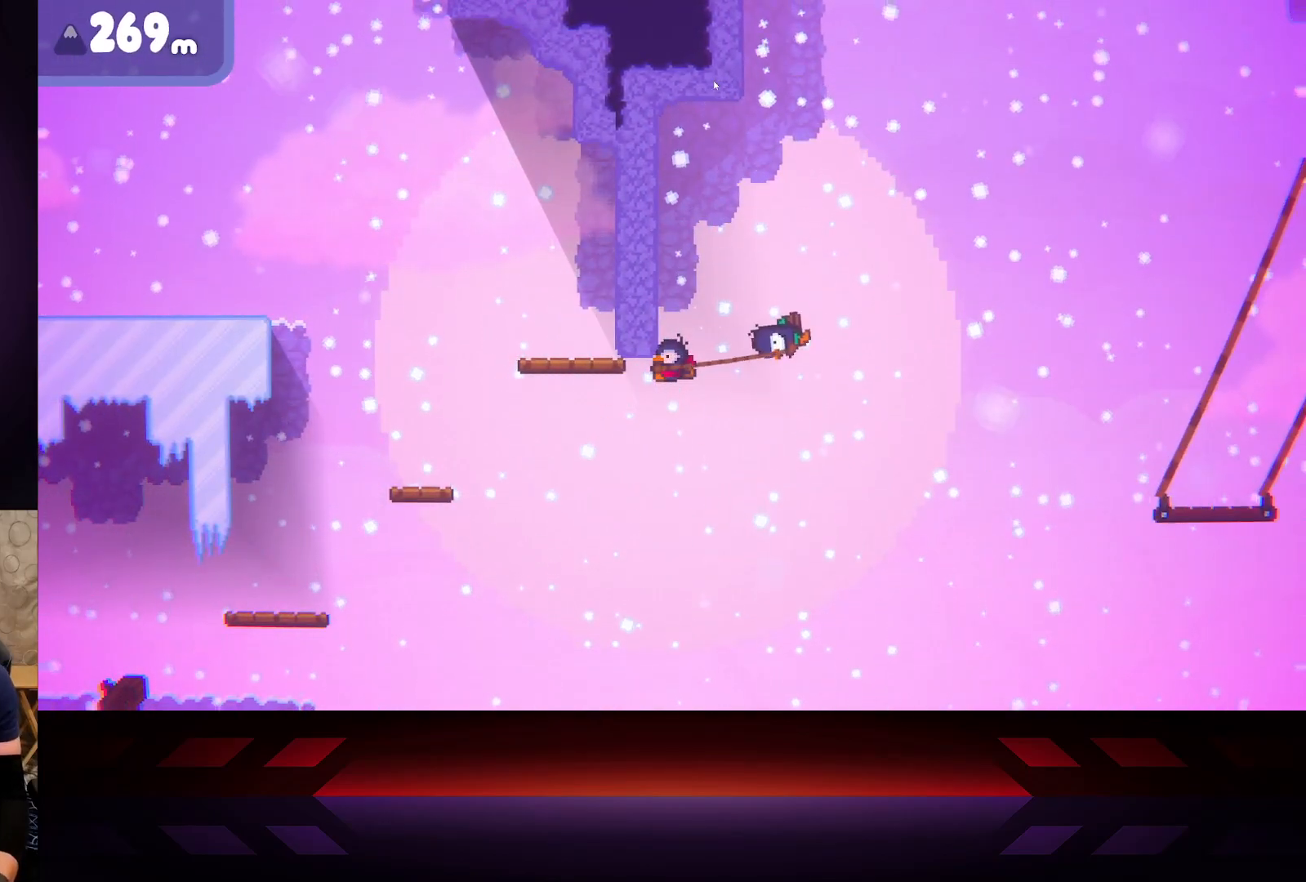
{"buttons": ["A", "R2"], "left_stick": "left", "right_stick": "center", "events": [[117, "left_stick", "left"]]}
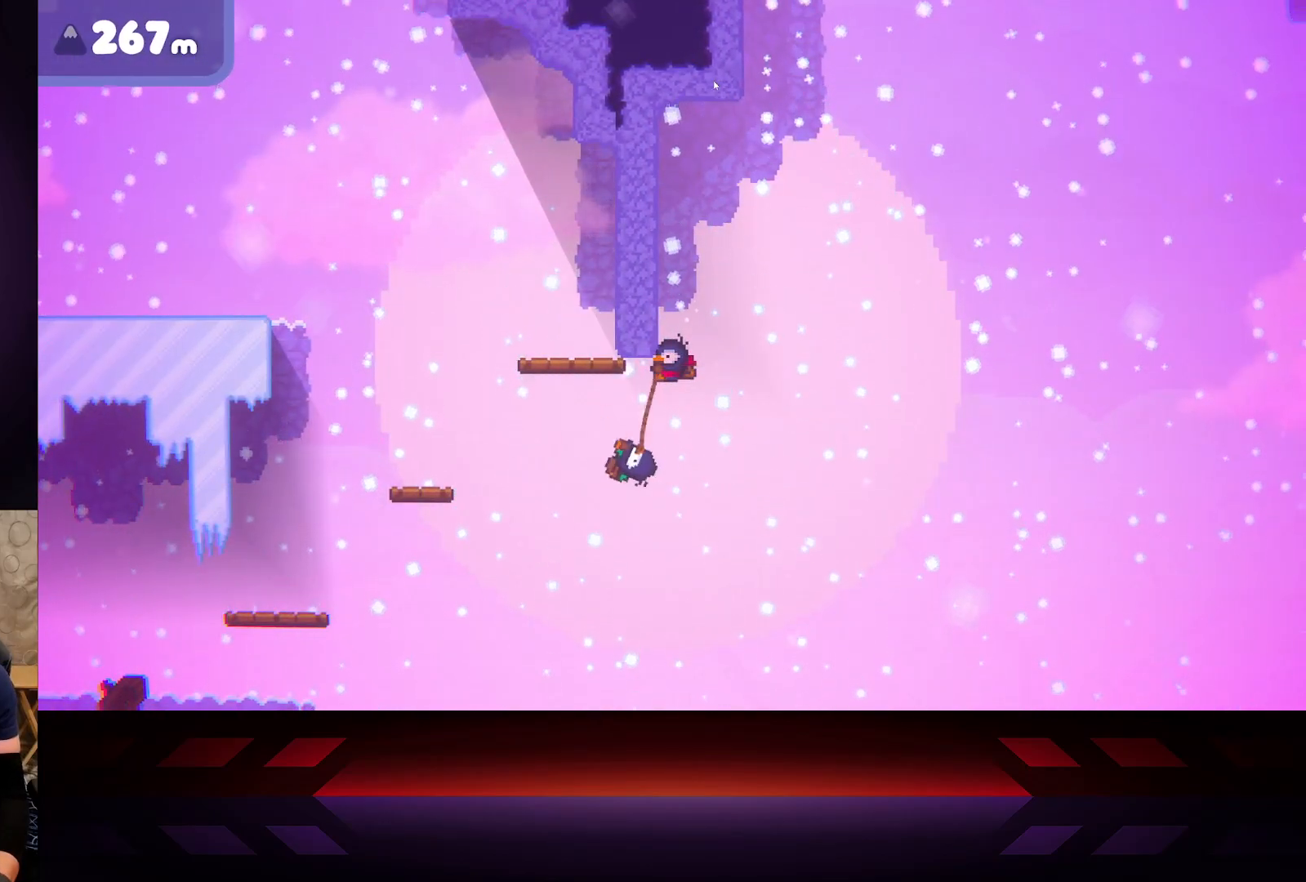
{"buttons": ["A", "R2"], "left_stick": "up-right", "right_stick": "center", "events": [[50, "left_stick", "up-left"], [167, "left_stick", "up-right"]]}
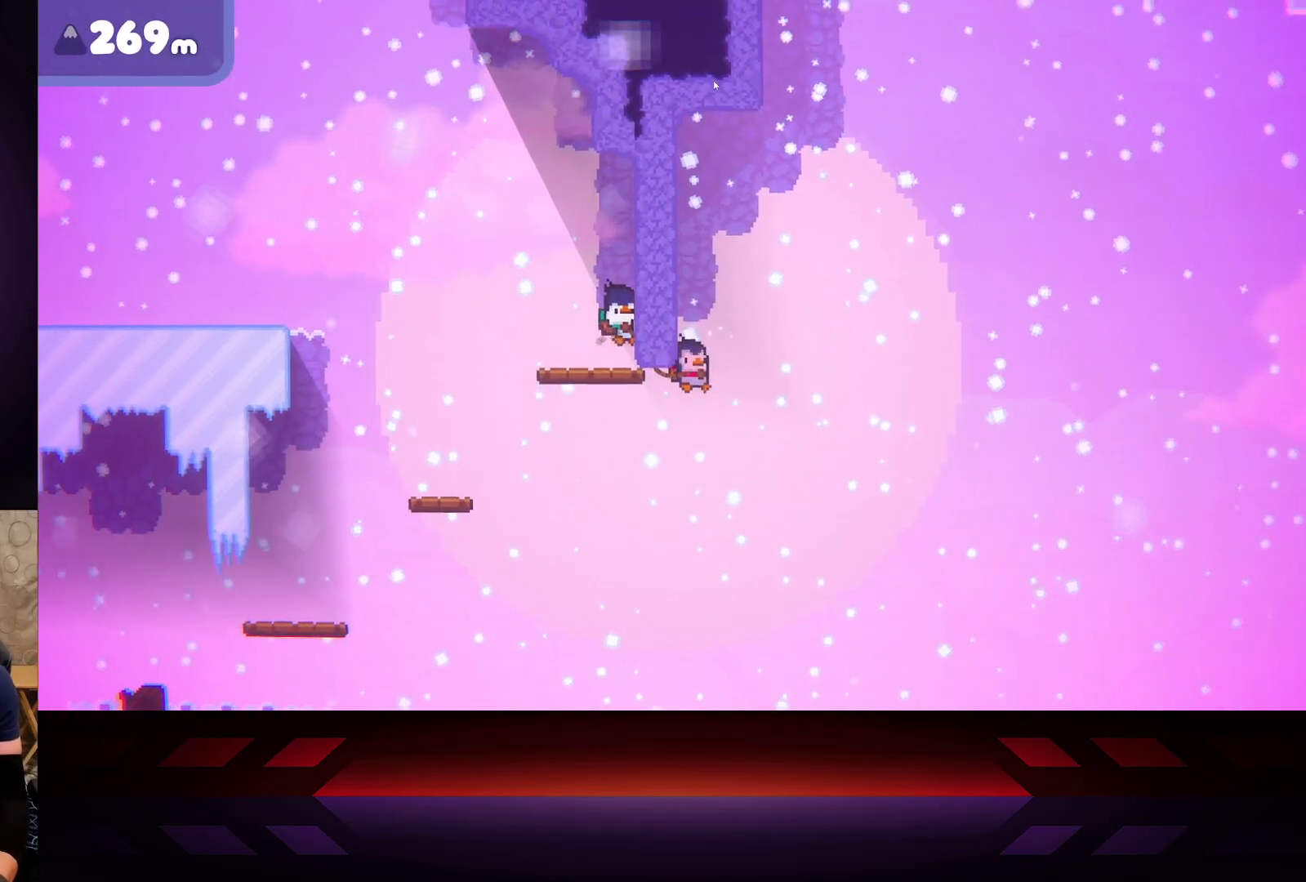
{"buttons": [], "left_stick": "down-left", "right_stick": "center", "events": [[33, "A", "up"], [33, "R2", "up"], [250, "left_stick", "right"], [467, "left_stick", "down-left"]]}
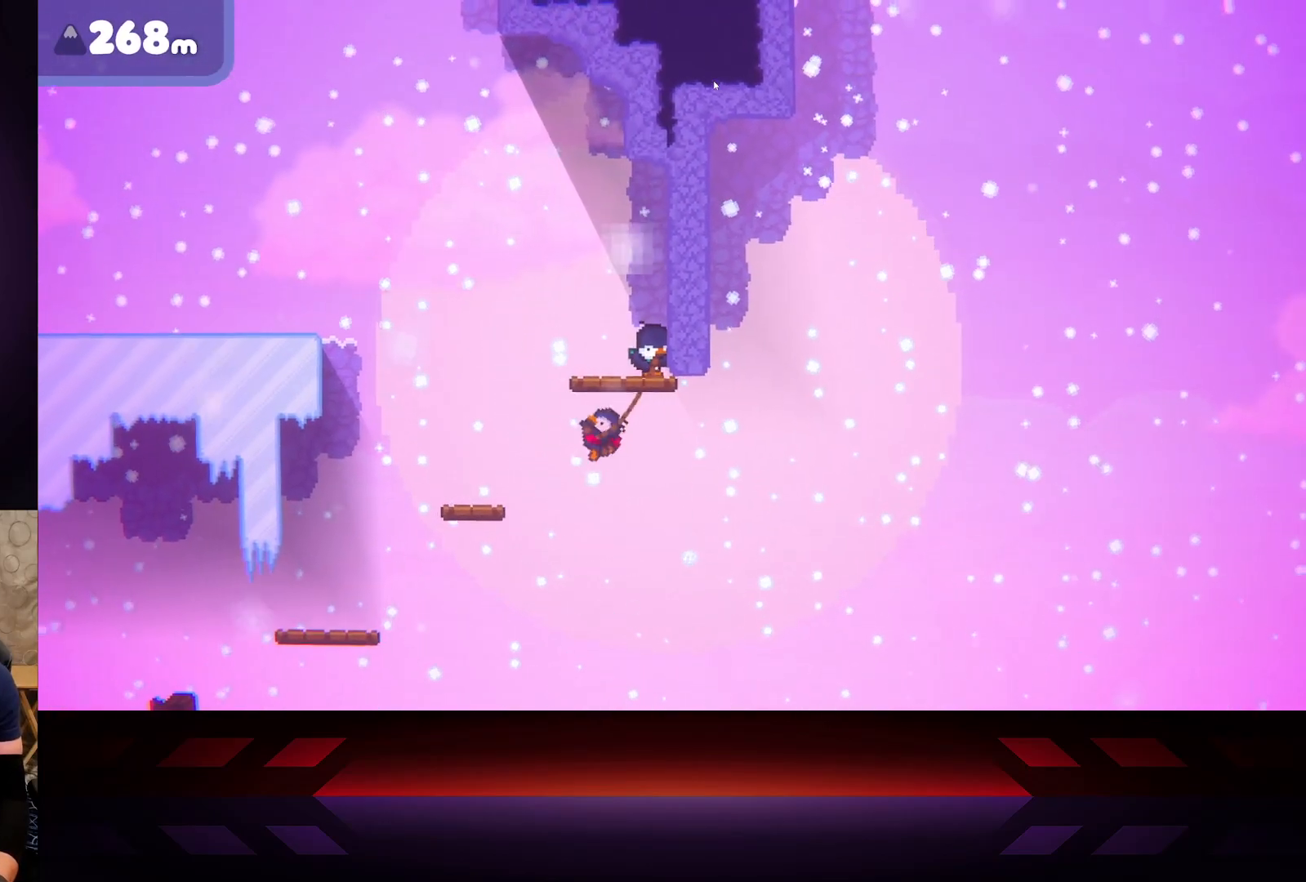
{"buttons": [], "left_stick": "up-right", "right_stick": "center", "events": [[17, "left_stick", "left"], [200, "left_stick", "up-left"], [450, "left_stick", "up-right"]]}
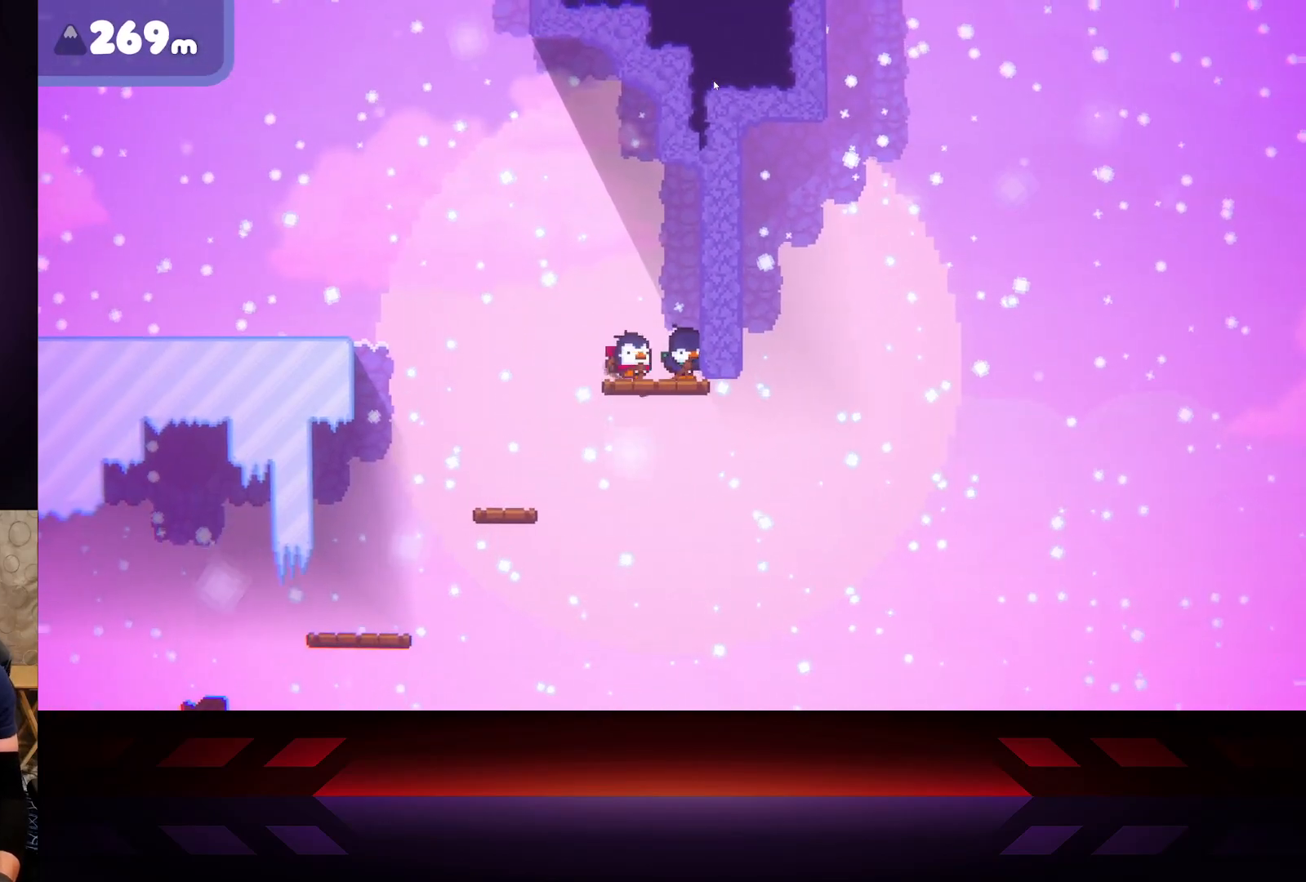
{"buttons": ["A"], "left_stick": "up-right", "right_stick": "center", "events": [[367, "A", "down"]]}
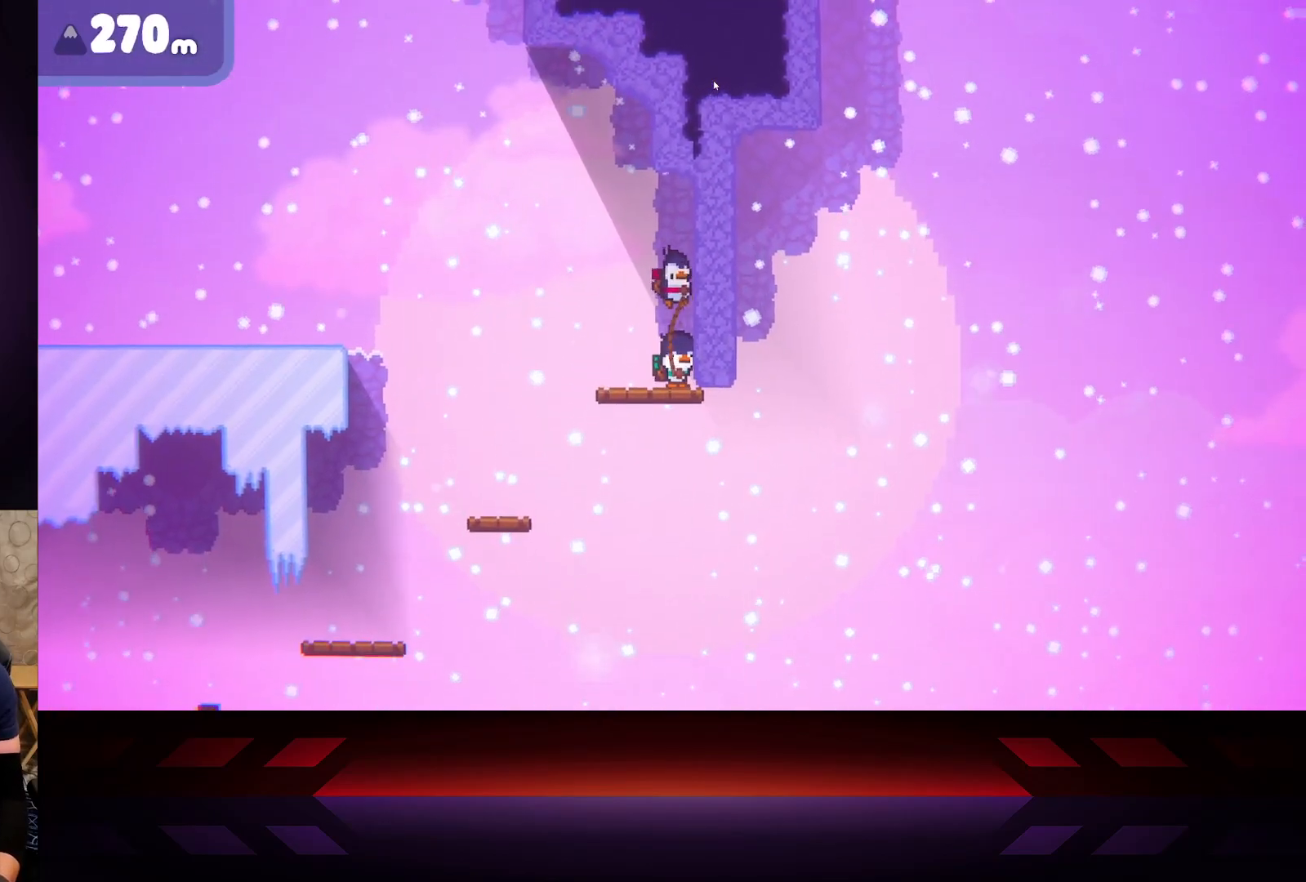
{"buttons": ["A", "X", "R2"], "left_stick": "up-right", "right_stick": "center", "events": [[217, "X", "down"], [267, "R2", "down"]]}
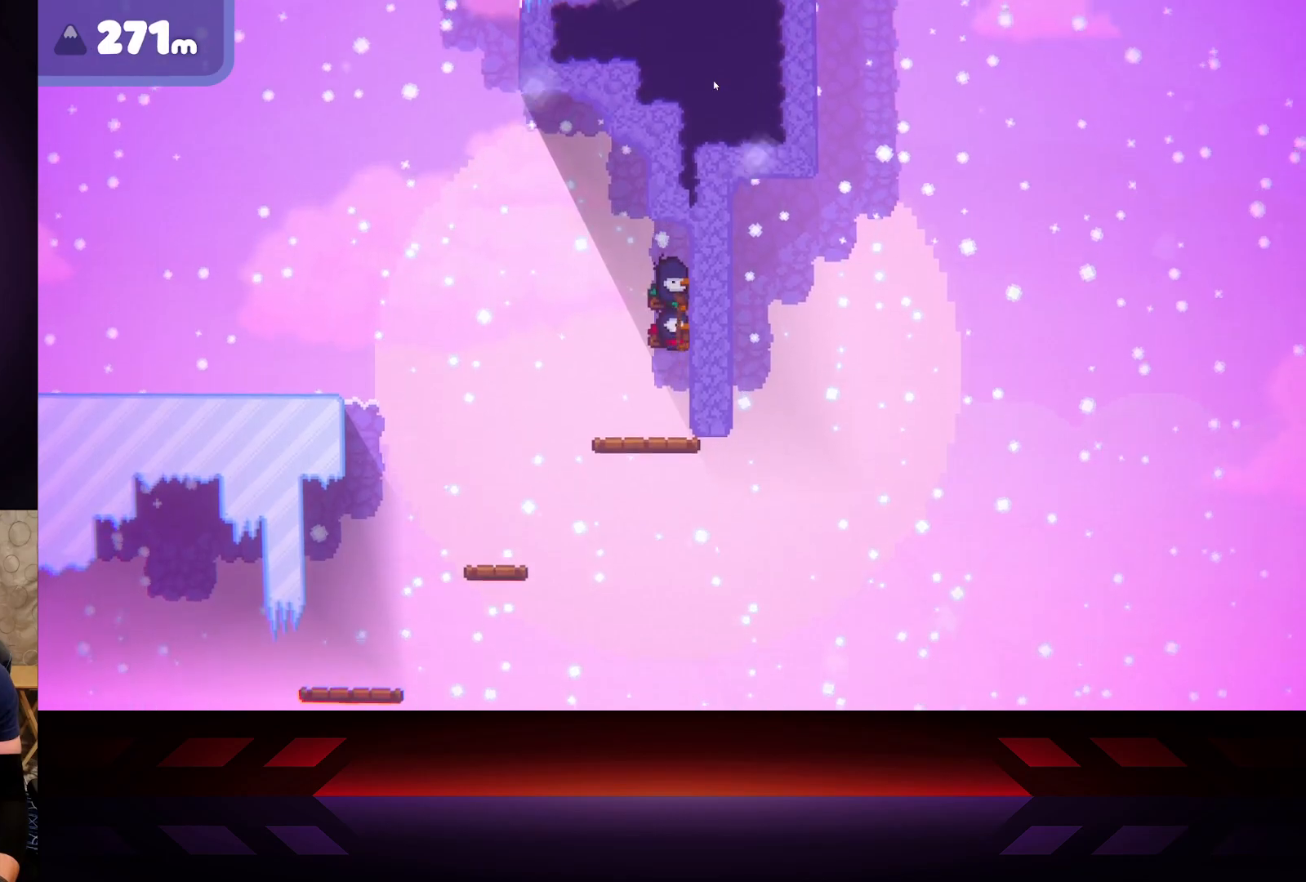
{"buttons": [], "left_stick": "up-right", "right_stick": "center", "events": [[350, "X", "up"], [450, "A", "up"], [483, "R2", "up"]]}
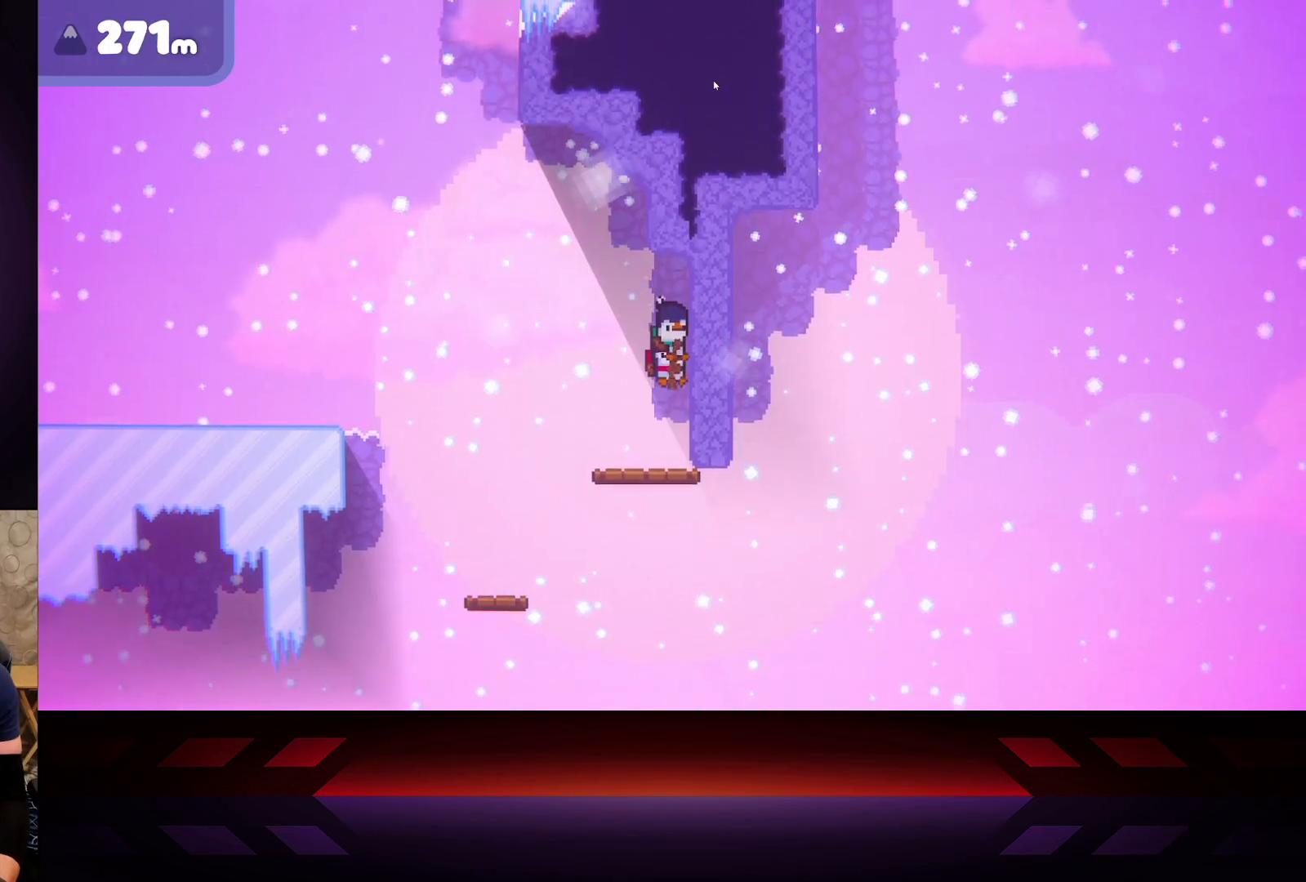
{"buttons": [], "left_stick": "left", "right_stick": "center", "events": [[133, "left_stick", "right"], [300, "left_stick", "left"]]}
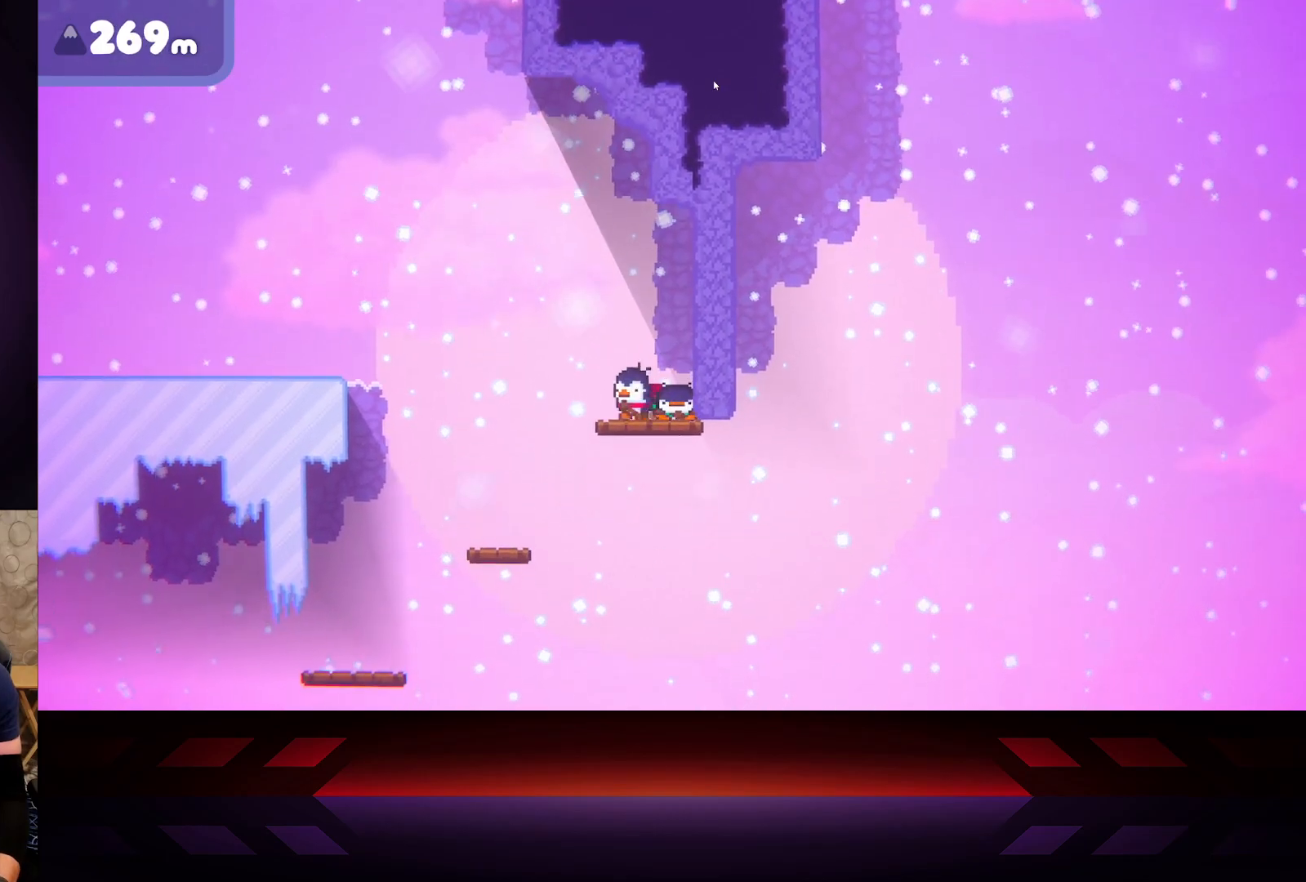
{"buttons": [], "left_stick": "right", "right_stick": "center", "events": [[50, "left_stick", "up-right"], [267, "left_stick", "right"]]}
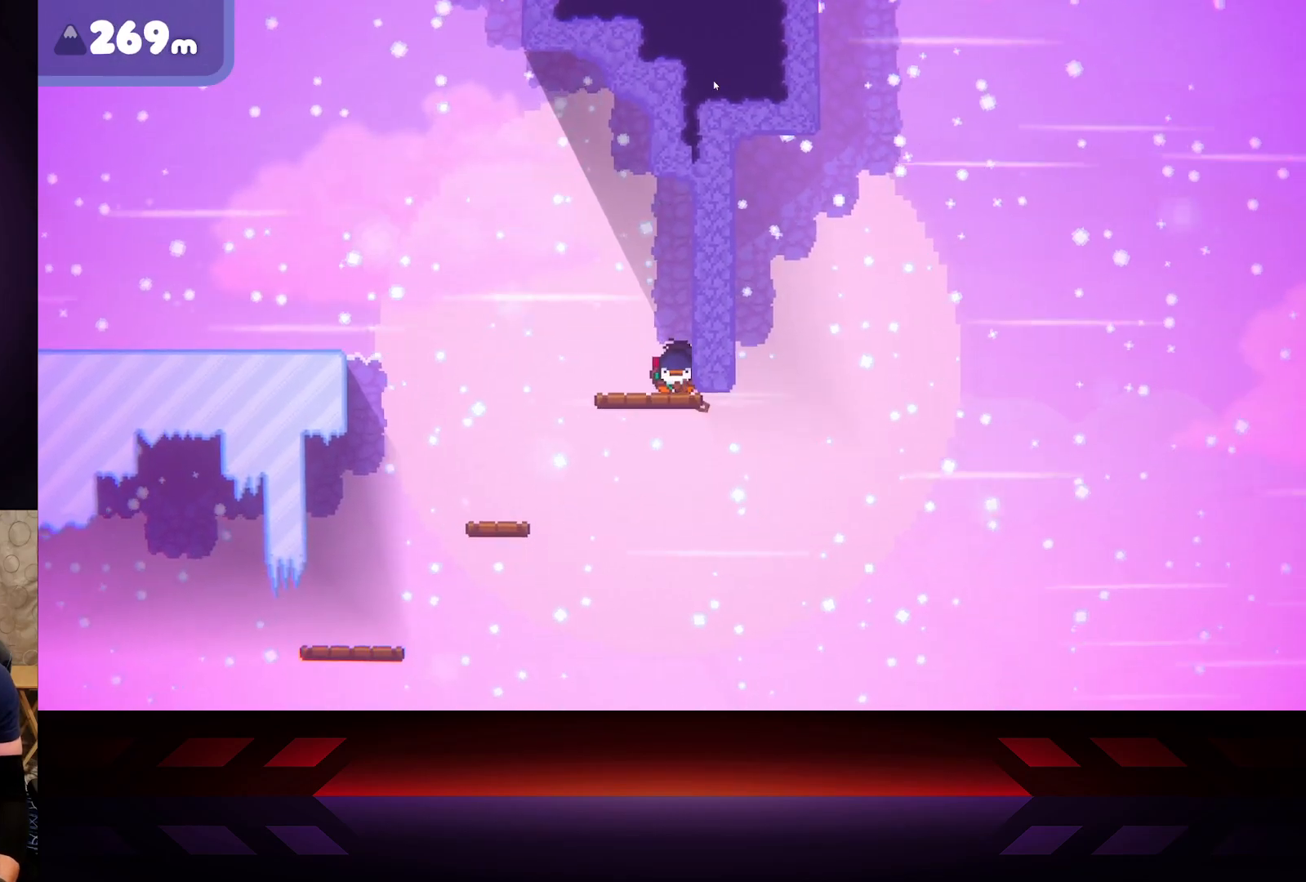
{"buttons": [], "left_stick": "right", "right_stick": "center", "events": []}
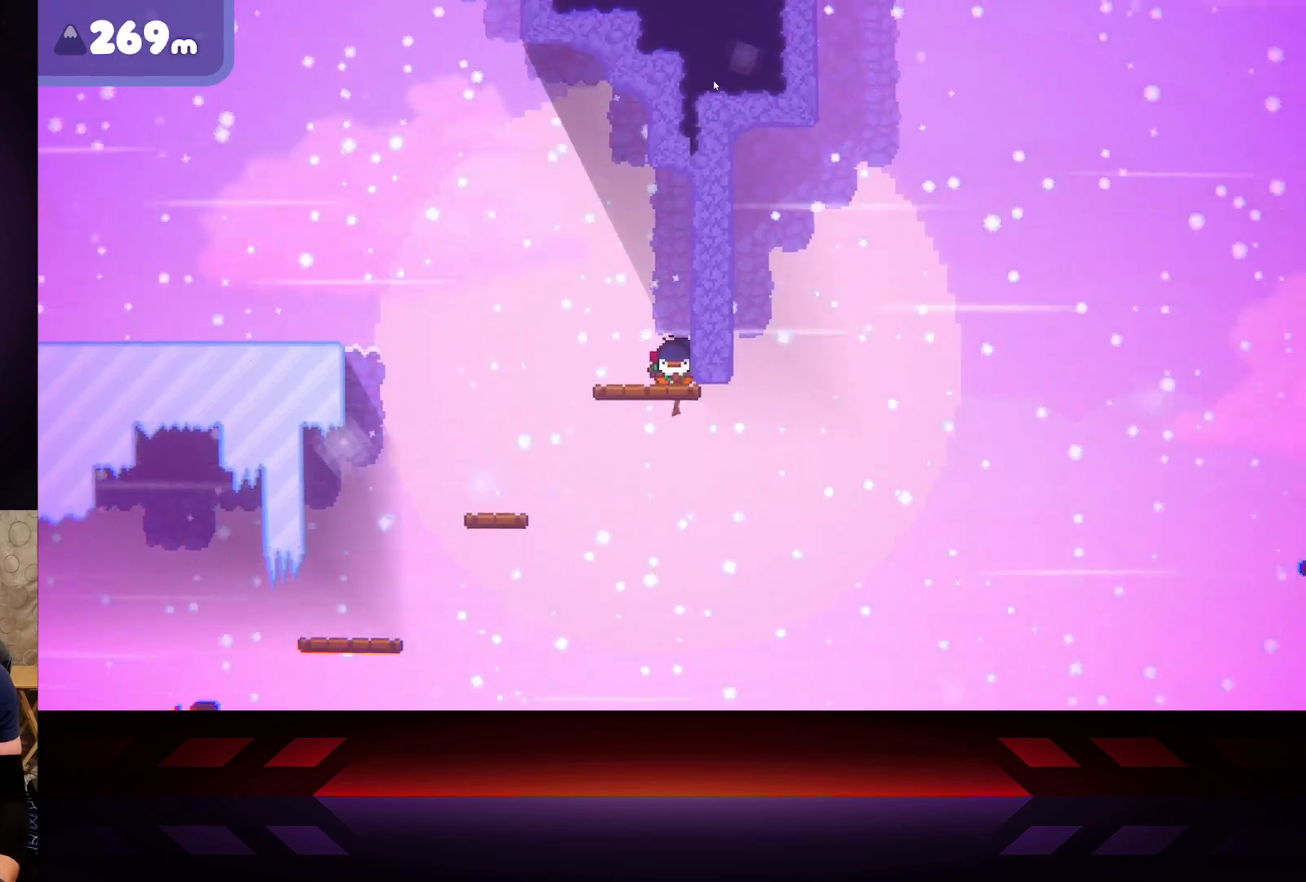
{"buttons": [], "left_stick": "right", "right_stick": "center", "events": []}
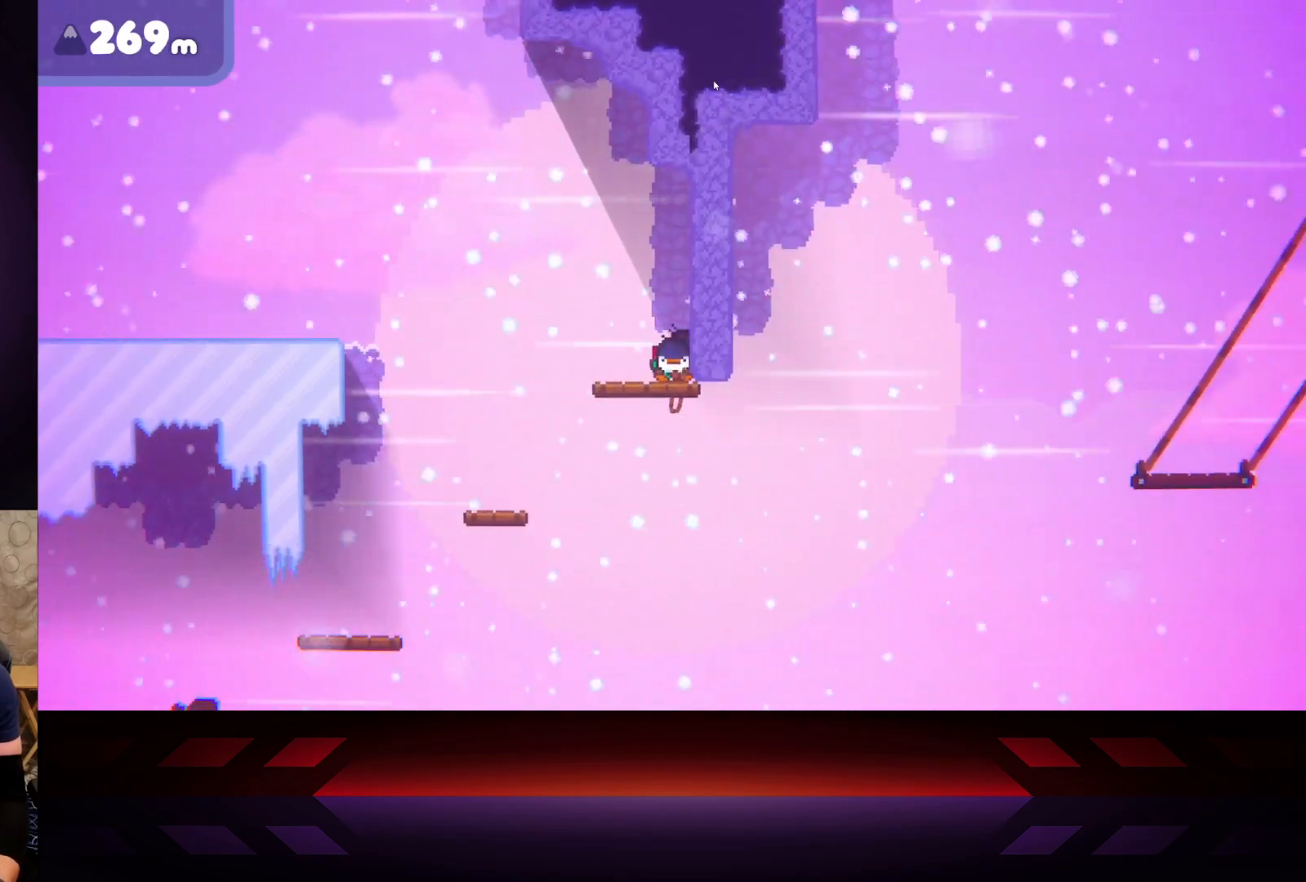
{"buttons": ["DPAD_LEFT"], "left_stick": "right", "right_stick": "center", "events": [[500, "DPAD_LEFT", "down"]]}
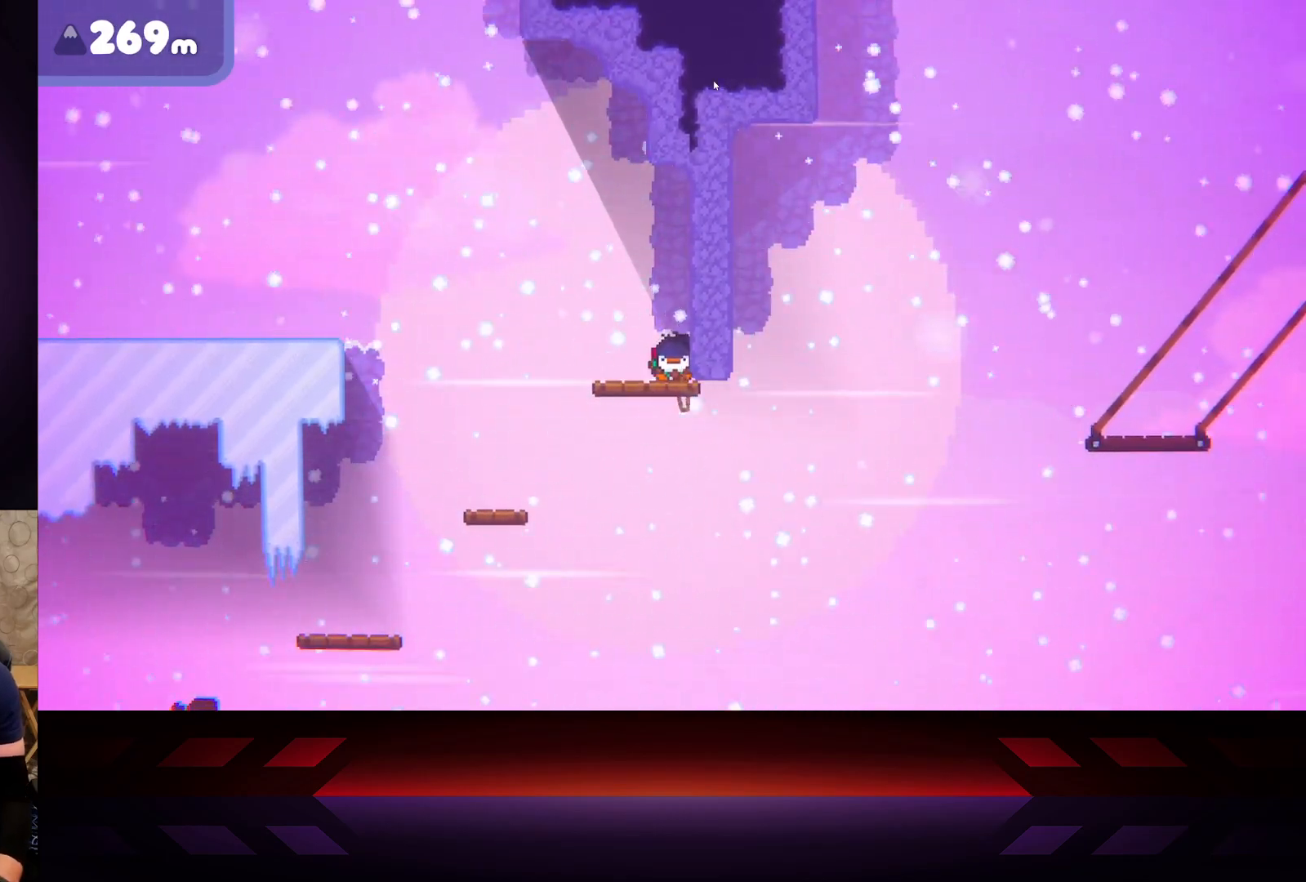
{"buttons": [], "left_stick": "right", "right_stick": "center", "events": [[183, "DPAD_LEFT", "up"]]}
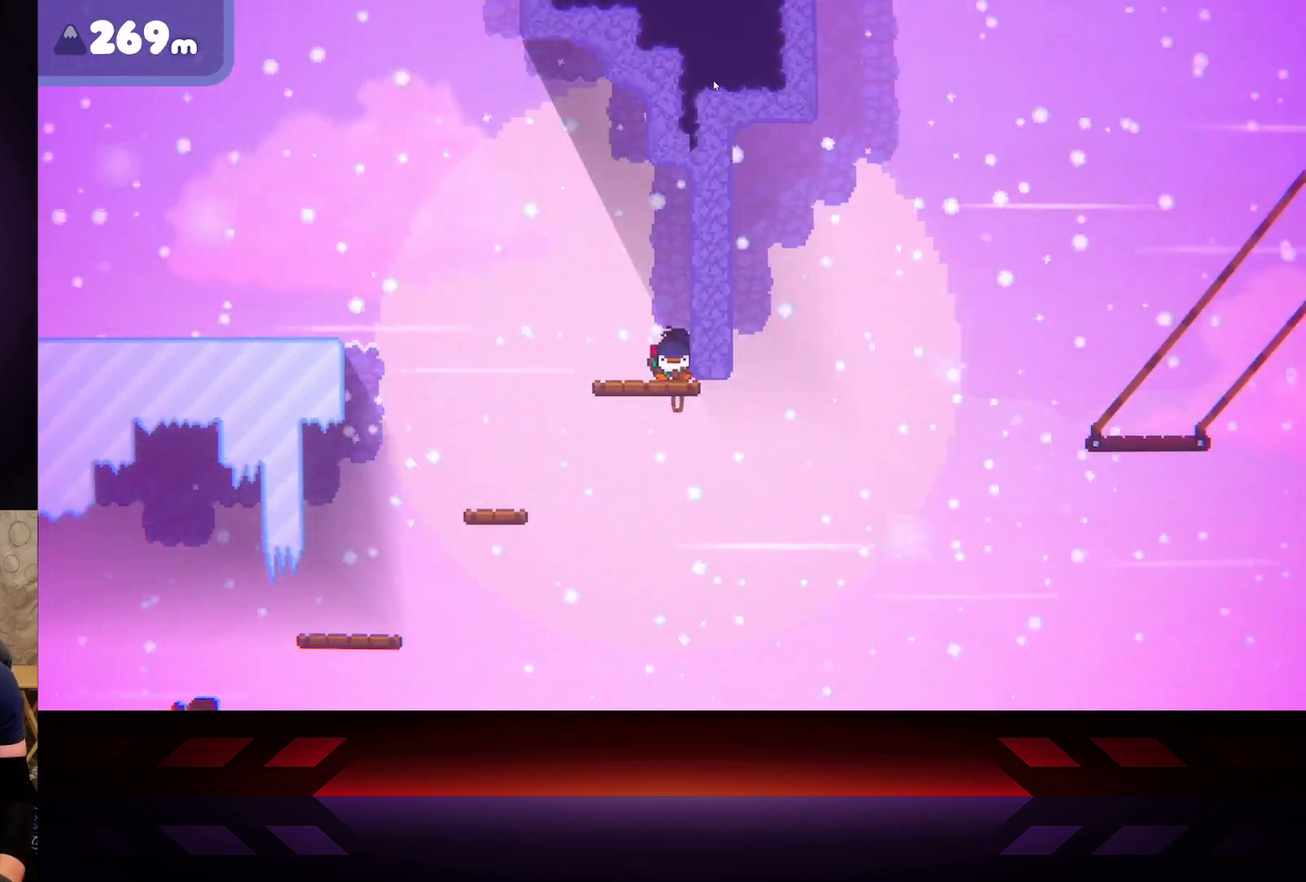
{"buttons": [], "left_stick": "right", "right_stick": "center", "events": []}